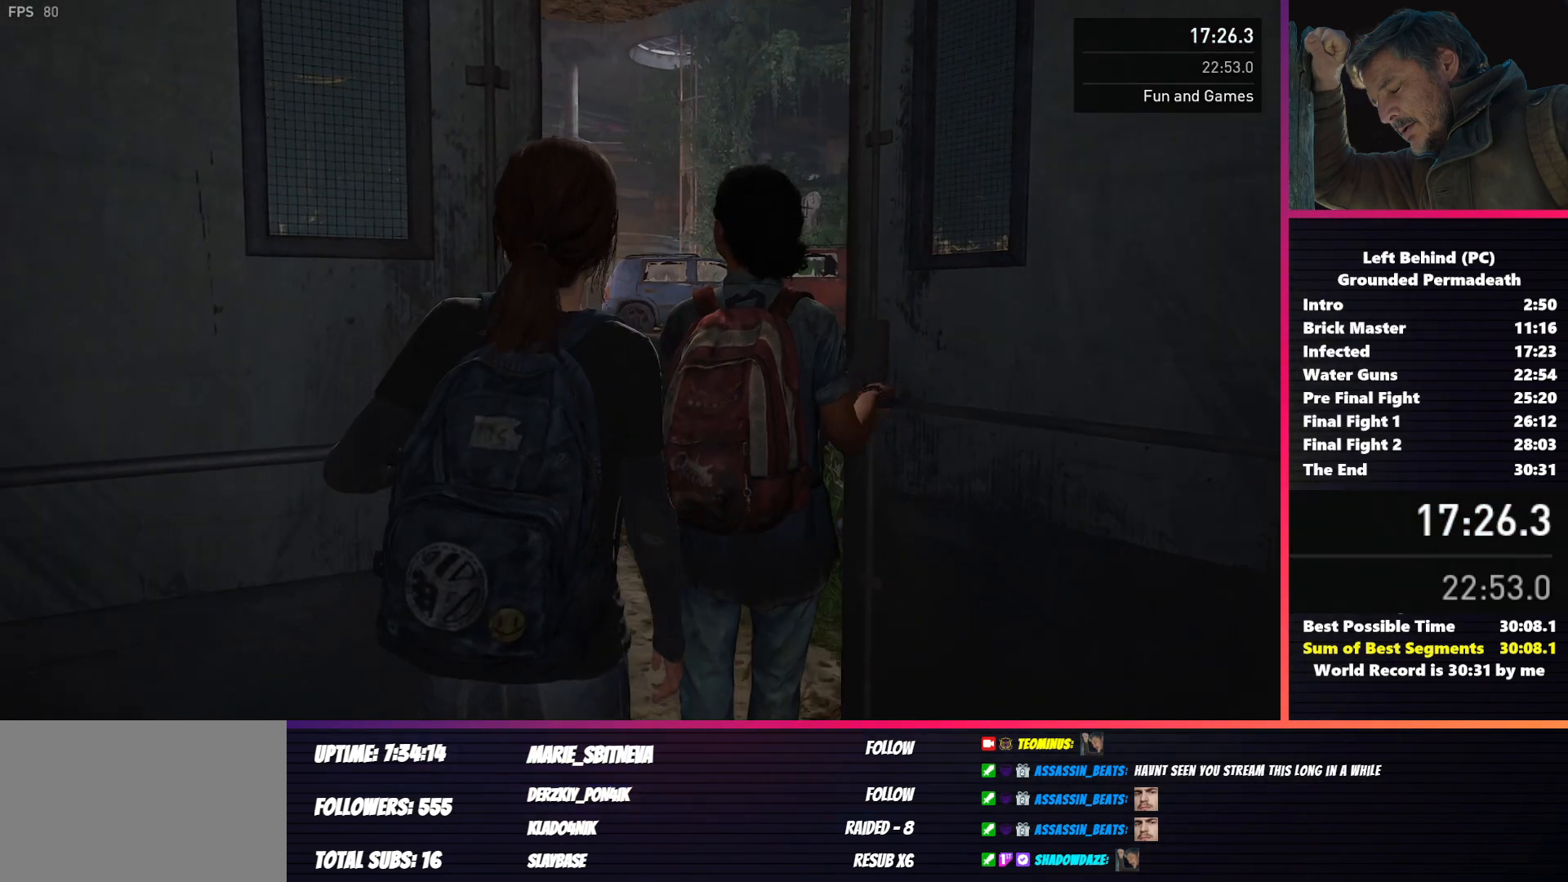
Gameplay with keyboard and mouse; each line is a JSON object with the keys and mouse buttons held at the frame after it. "events" lists presses ("down") and releases ("up") of "1", "2", "3", "4", "5", "a", "alt", "b", "c", "ctrl", "d", "e", "f", "g", "q", "r", "s", "shift", "space", "t", "tab", "v", "w", "x", "z", "mouse_left", "mouse_wheel", "mouse_right", "mouse_mb4" and "mouse_mb5" between this image and that frame as [ms after this image, input, new state], when the widget could be followed in between. "mouse_left", "mouse_wheel", "mouse_right", "mouse_mb4", "mouse_mb5" = the "left", "wheel", "right", "mb4", "mb5" buttons of the "mouse" list. No other keys are recorded. "wheel" means that the mouse wheel is clicked or scrolled. Mouse movement is not recorded.
{"keys": ["shift", "w"], "mouse": [], "events": [[367, "shift", "down"], [417, "w", "down"]]}
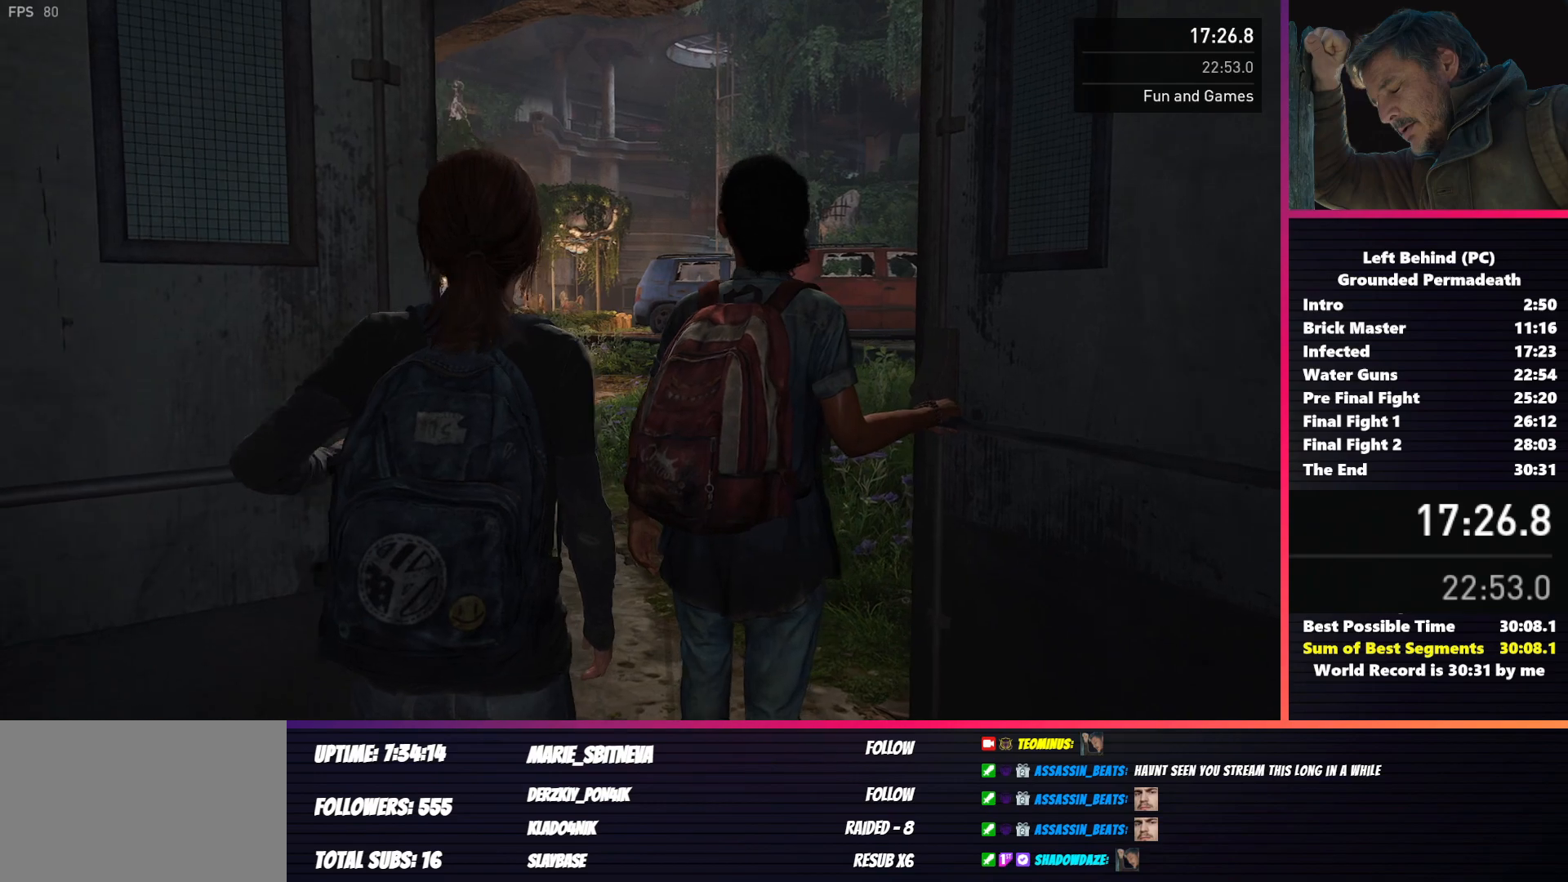
{"keys": ["shift", "w"], "mouse": [], "events": []}
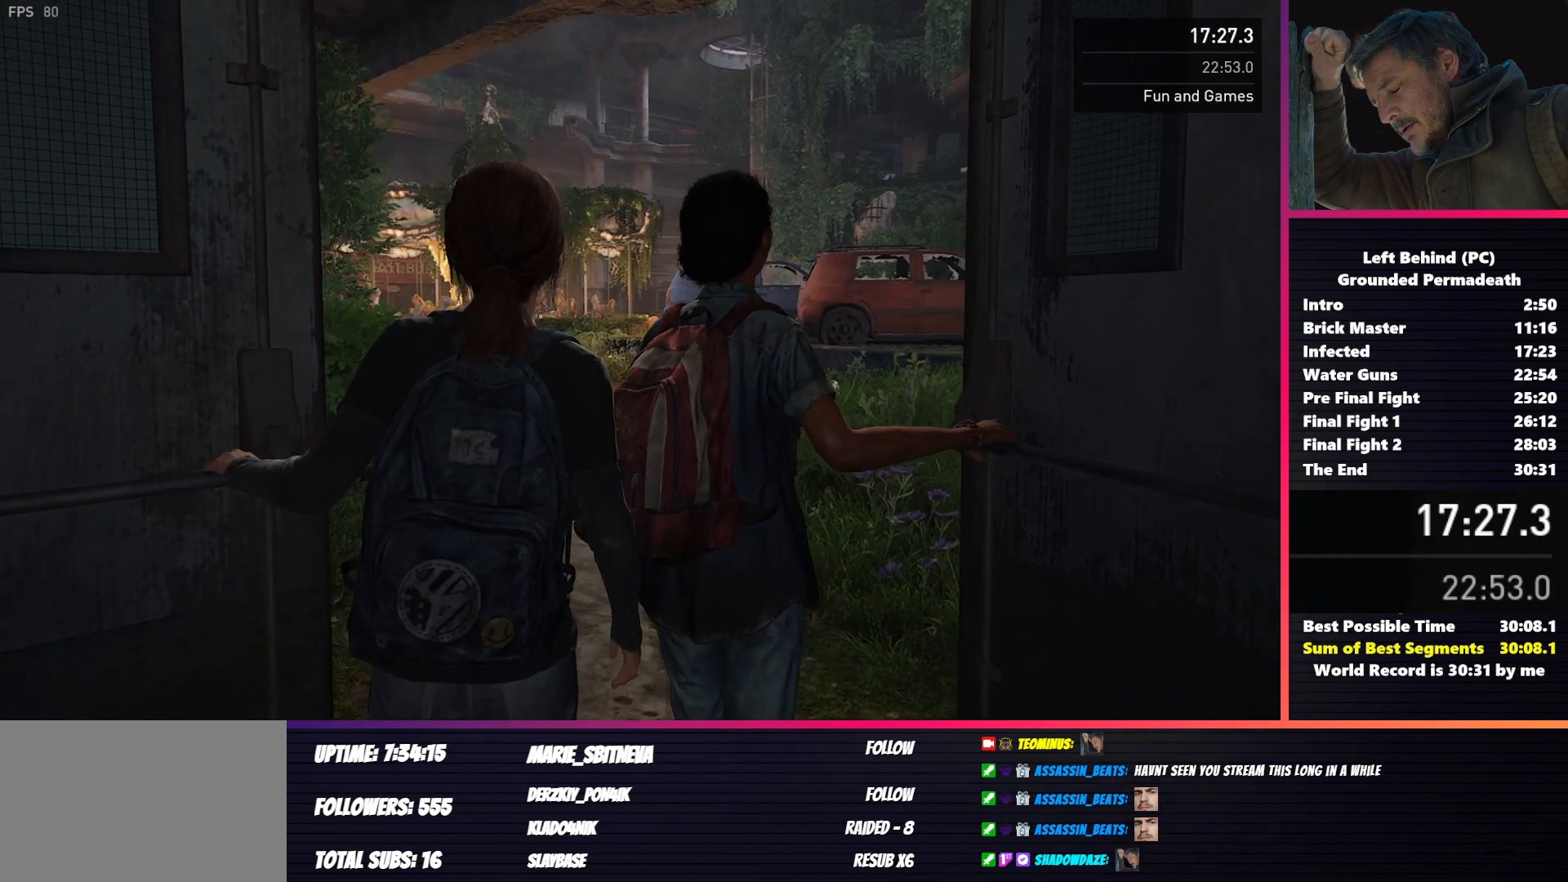
{"keys": ["shift", "w"], "mouse": [], "events": []}
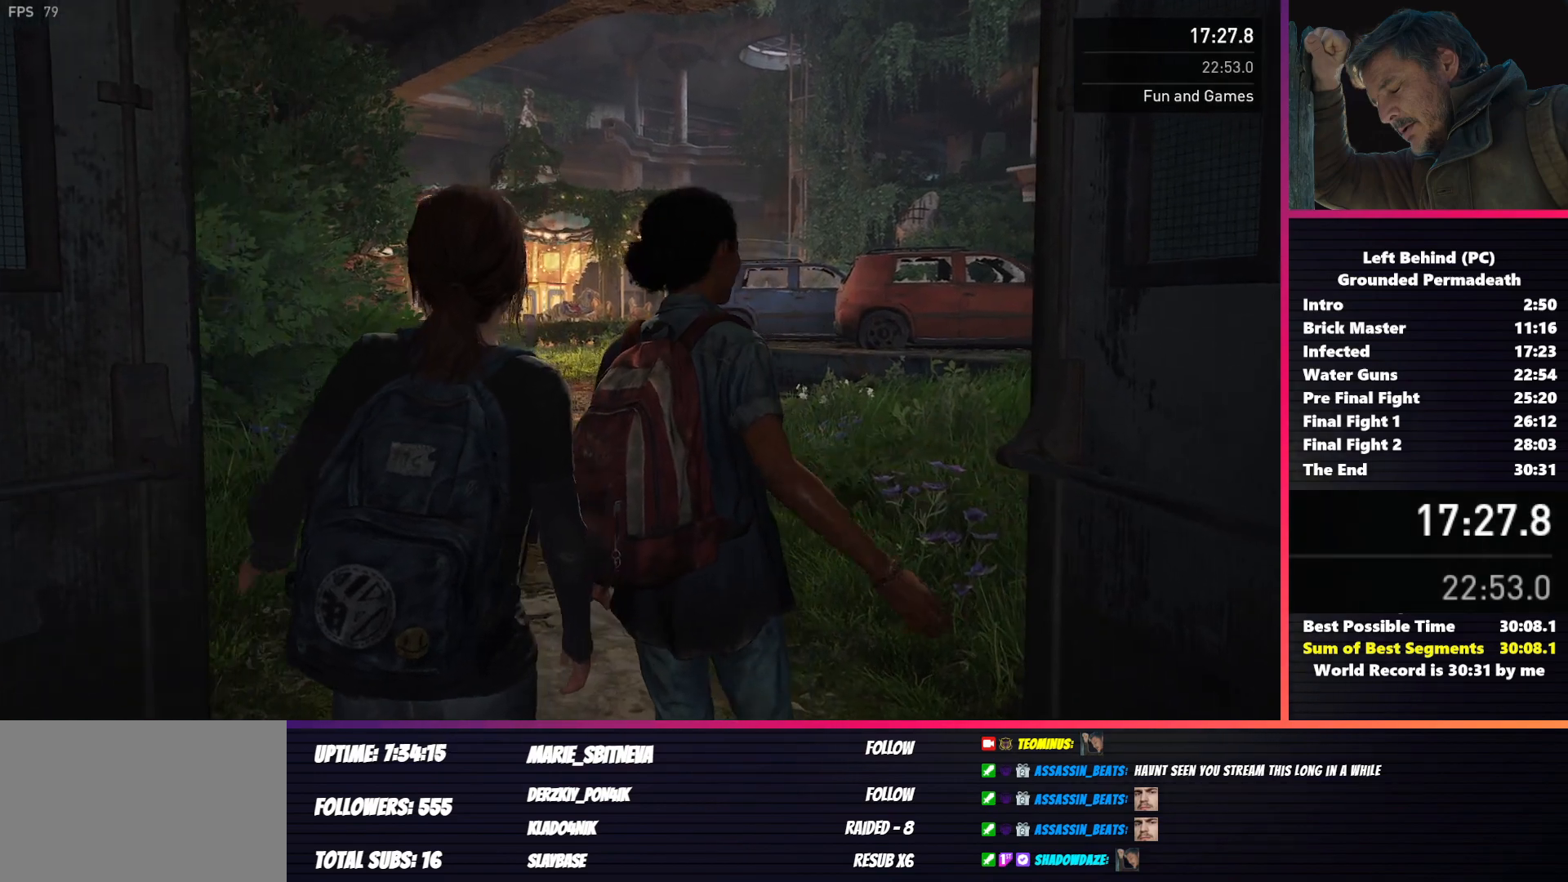
{"keys": ["shift", "w"], "mouse": [], "events": []}
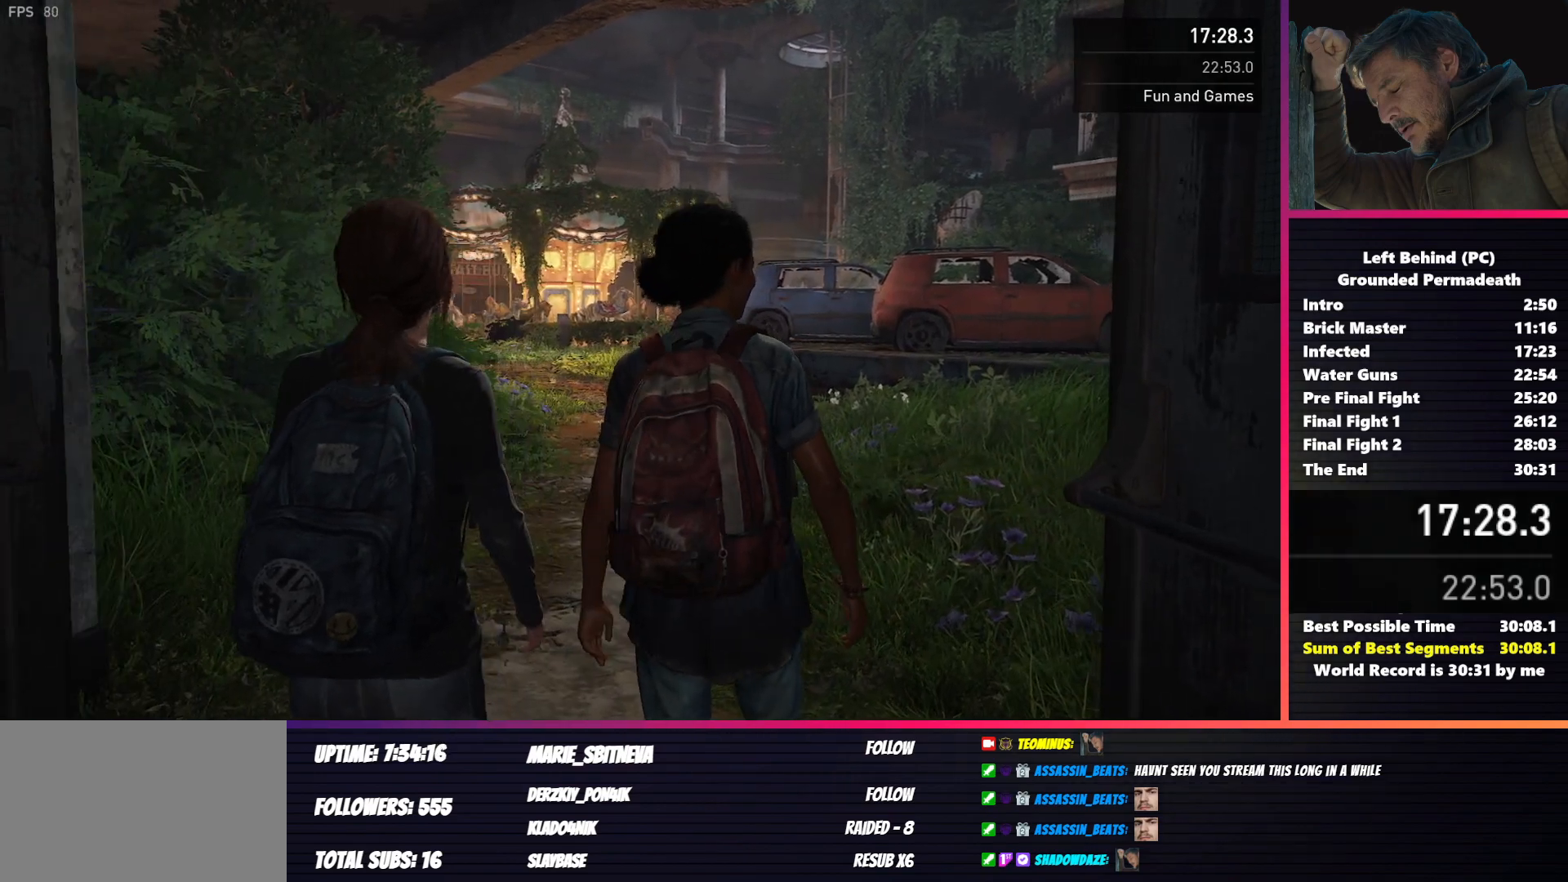
{"keys": ["shift", "w"], "mouse": [], "events": []}
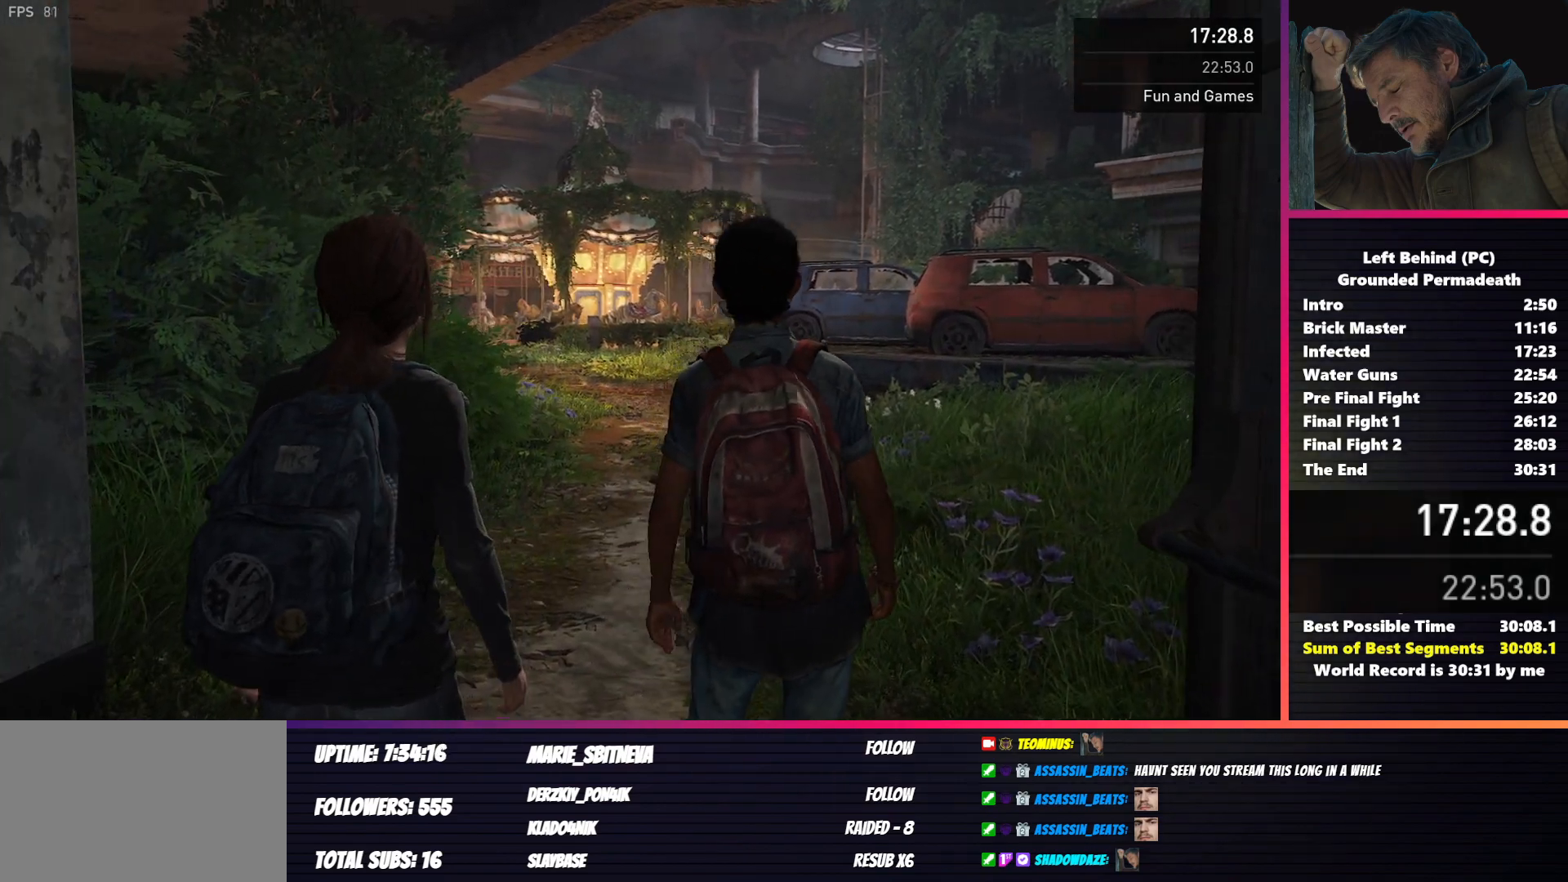
{"keys": ["shift", "w"], "mouse": [], "events": []}
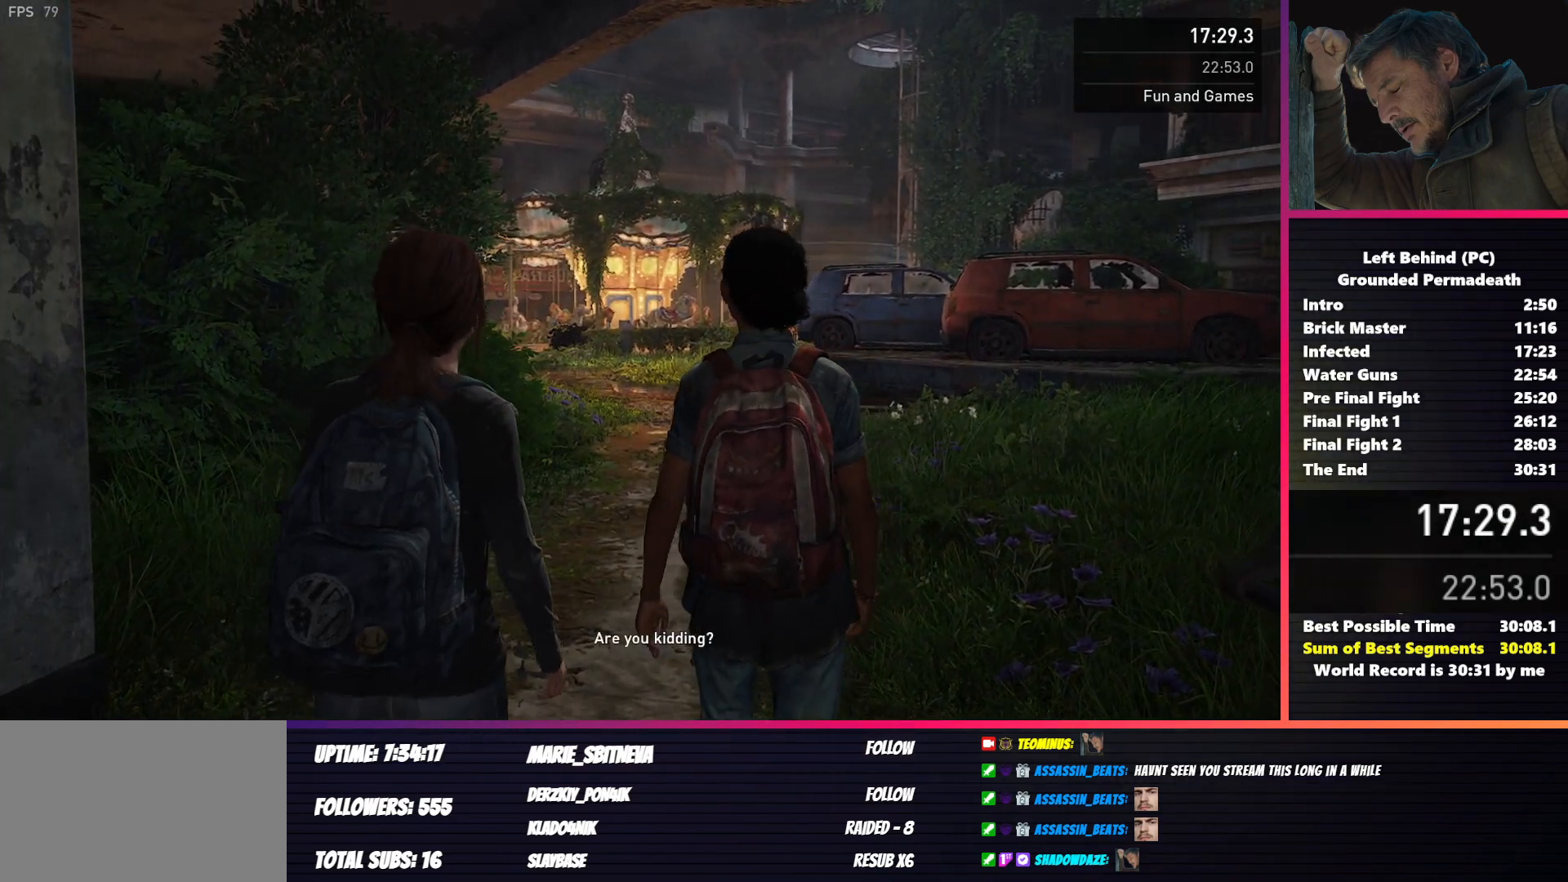
{"keys": ["shift", "w"], "mouse": [], "events": []}
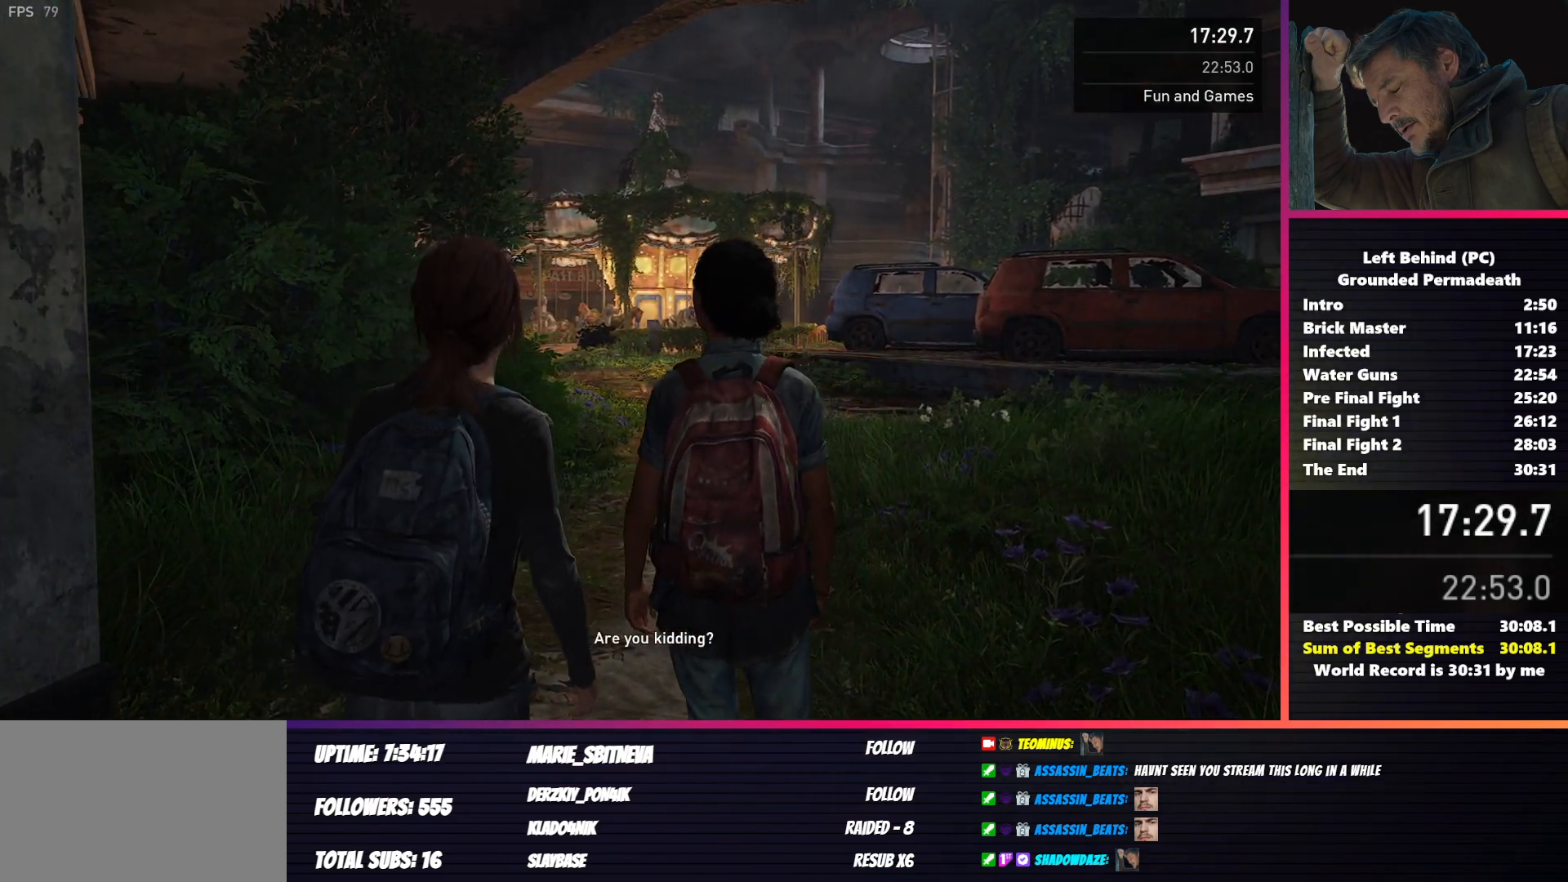
{"keys": ["shift", "w"], "mouse": [], "events": []}
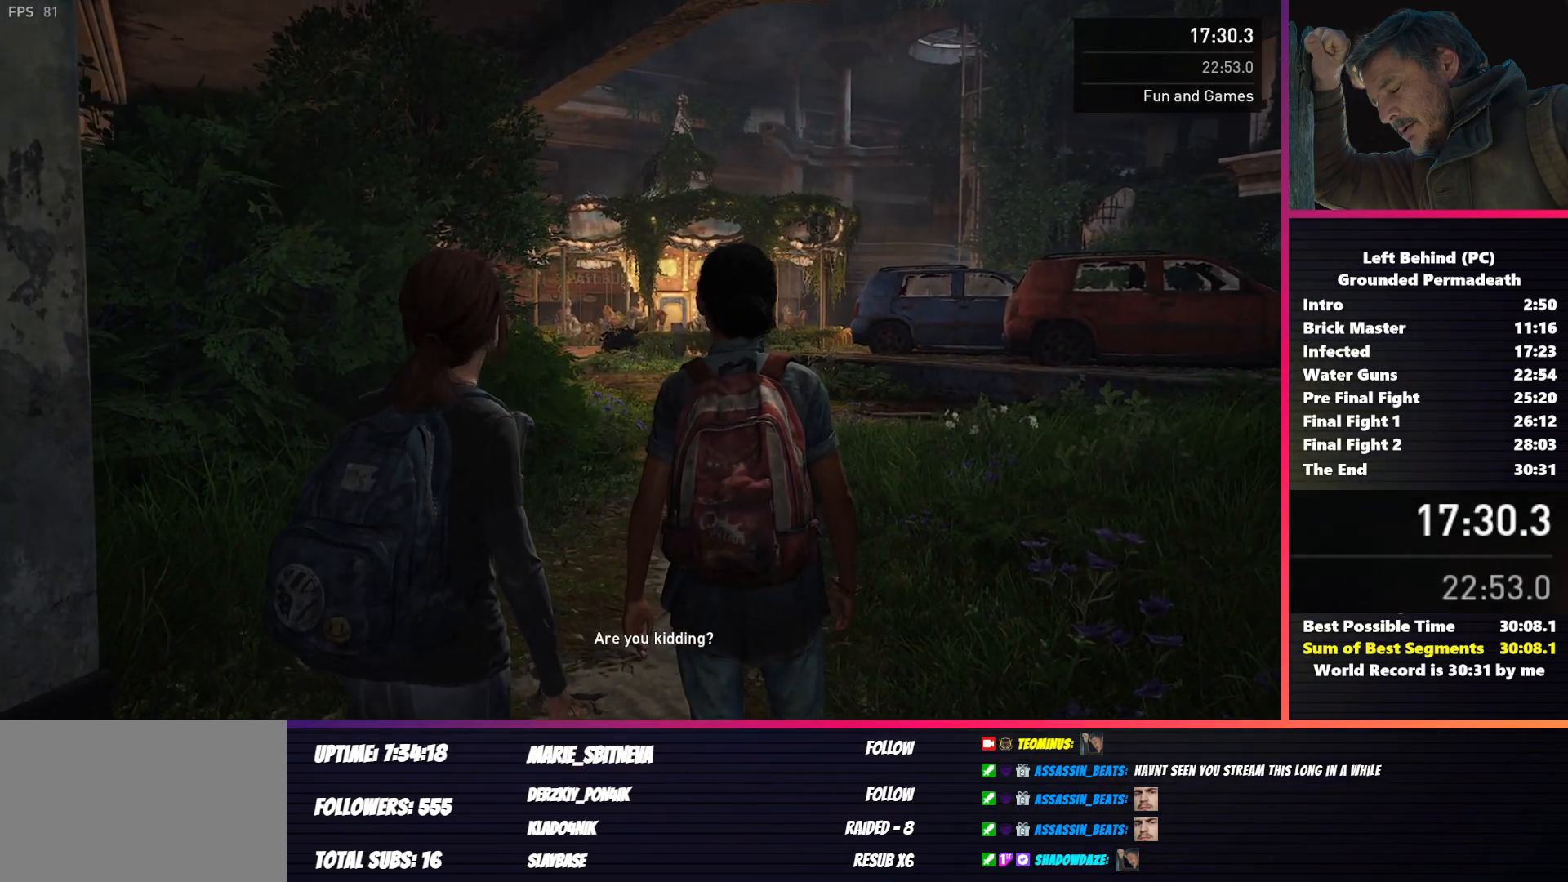
{"keys": ["shift", "w"], "mouse": [], "events": []}
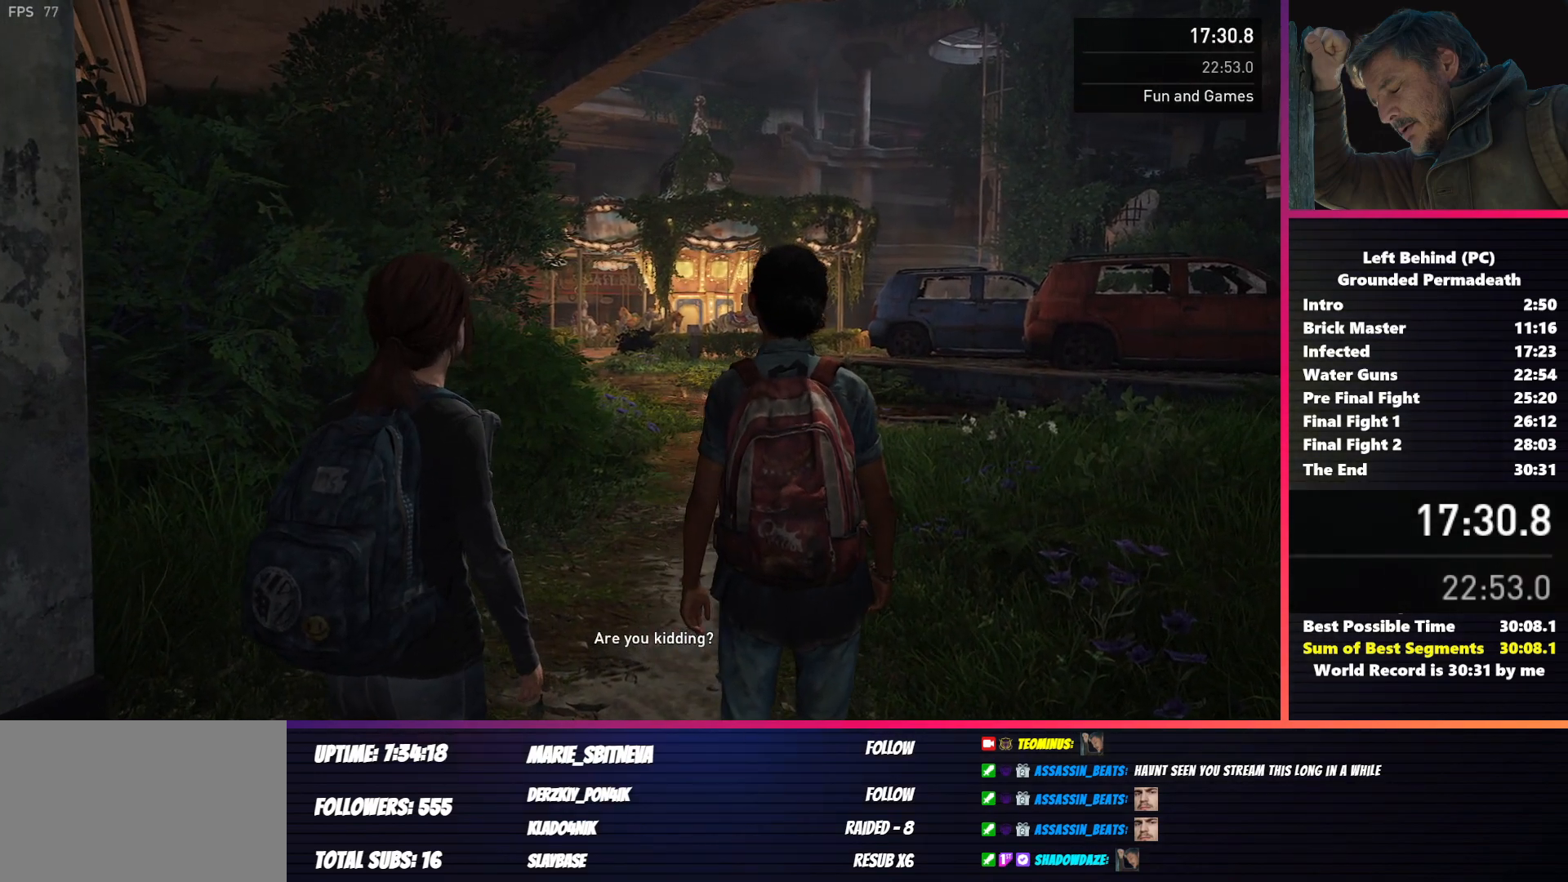
{"keys": ["shift", "w"], "mouse": [], "events": []}
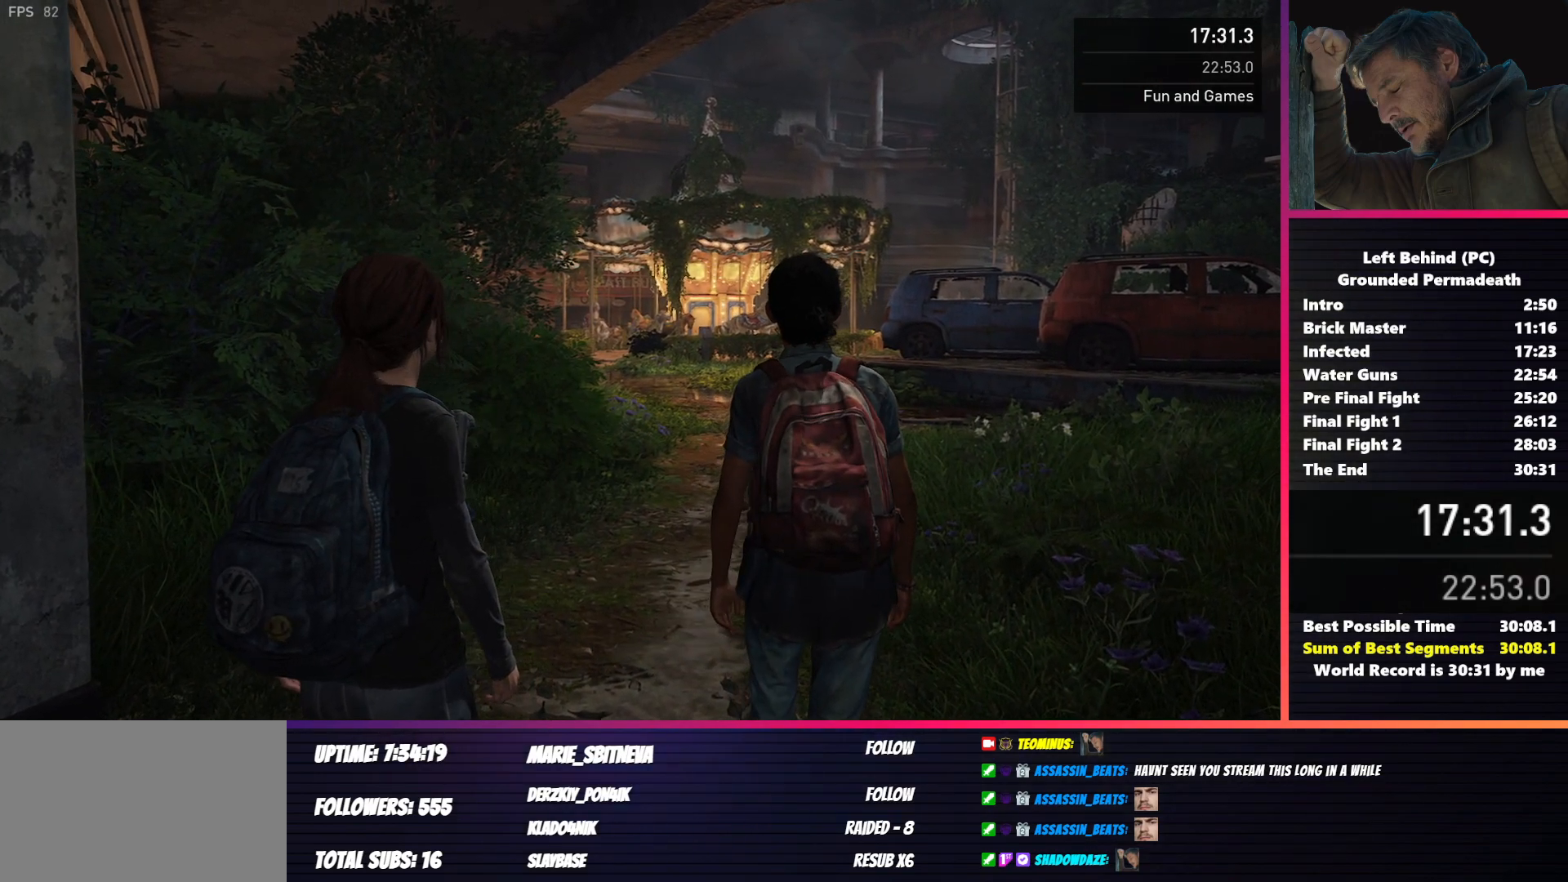
{"keys": ["shift", "w"], "mouse": [], "events": []}
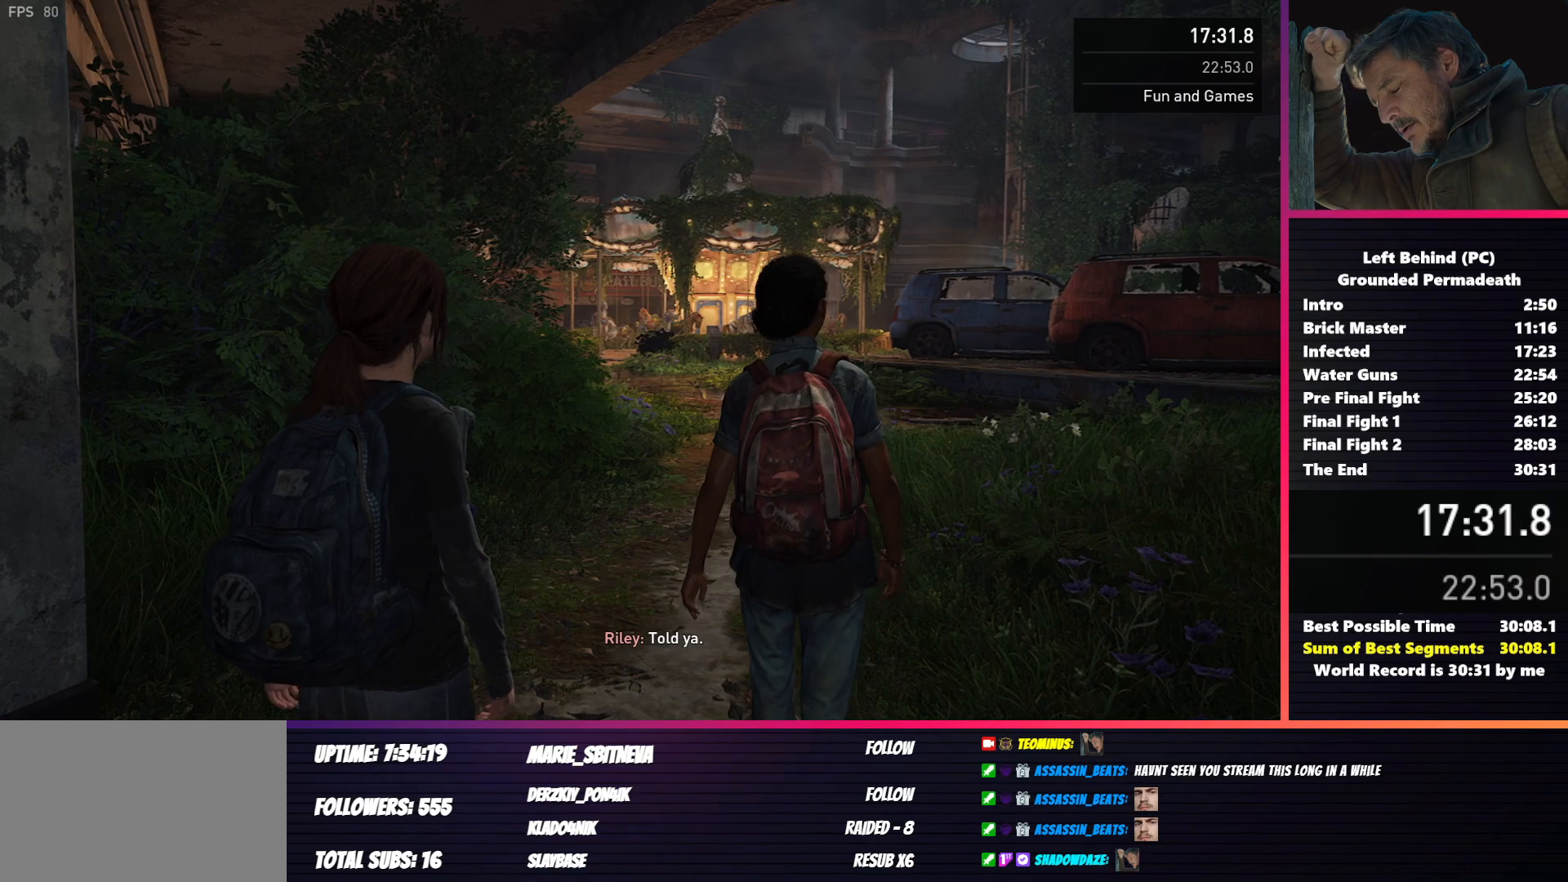
{"keys": ["shift", "w"], "mouse": [], "events": []}
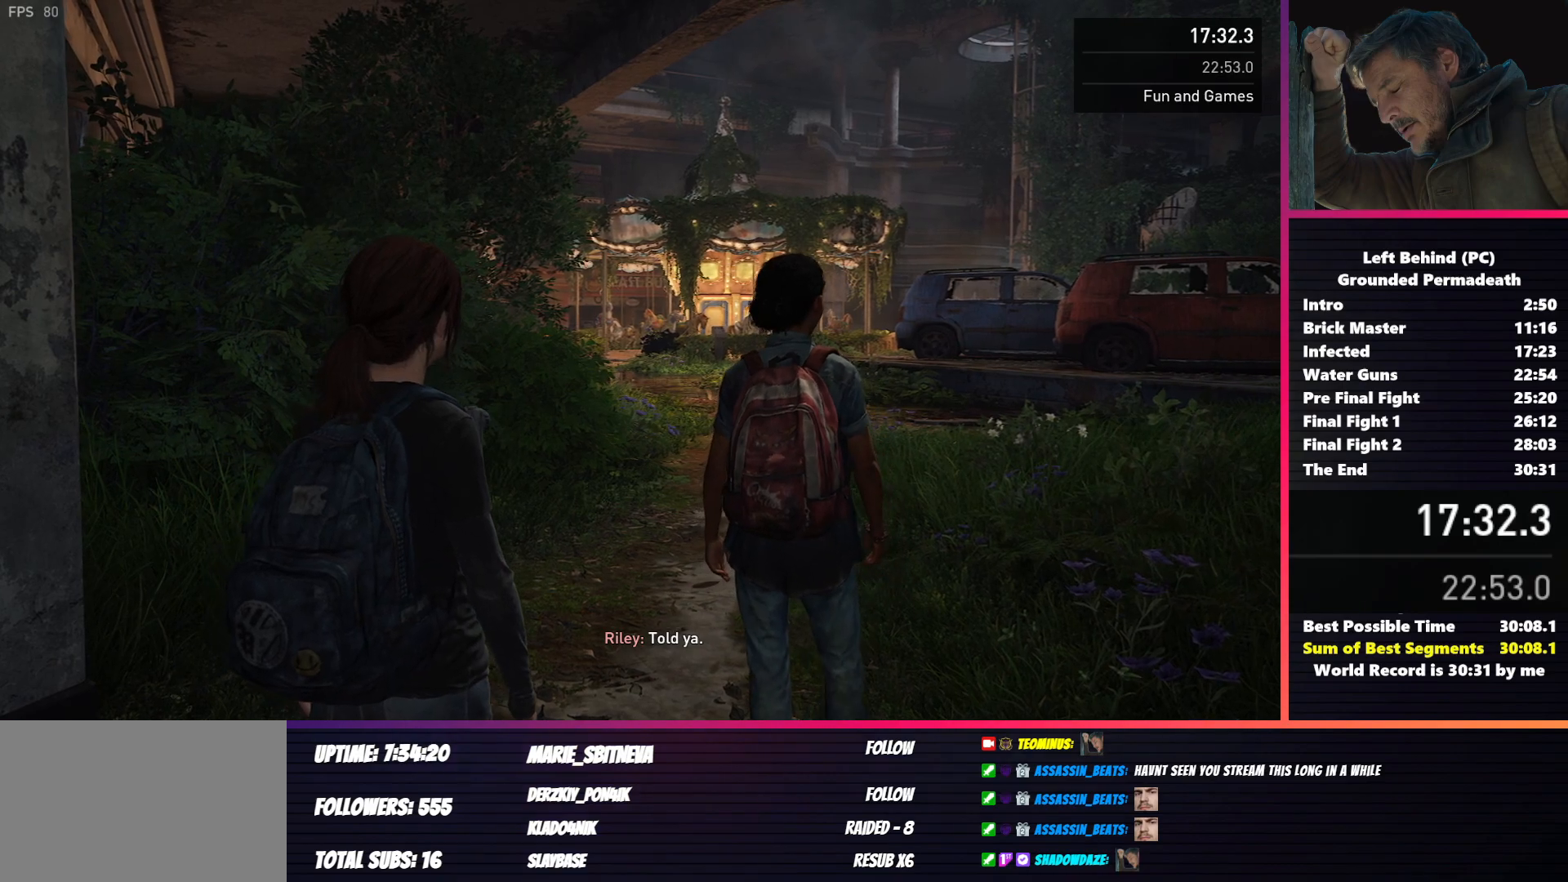
{"keys": ["shift", "w"], "mouse": [], "events": []}
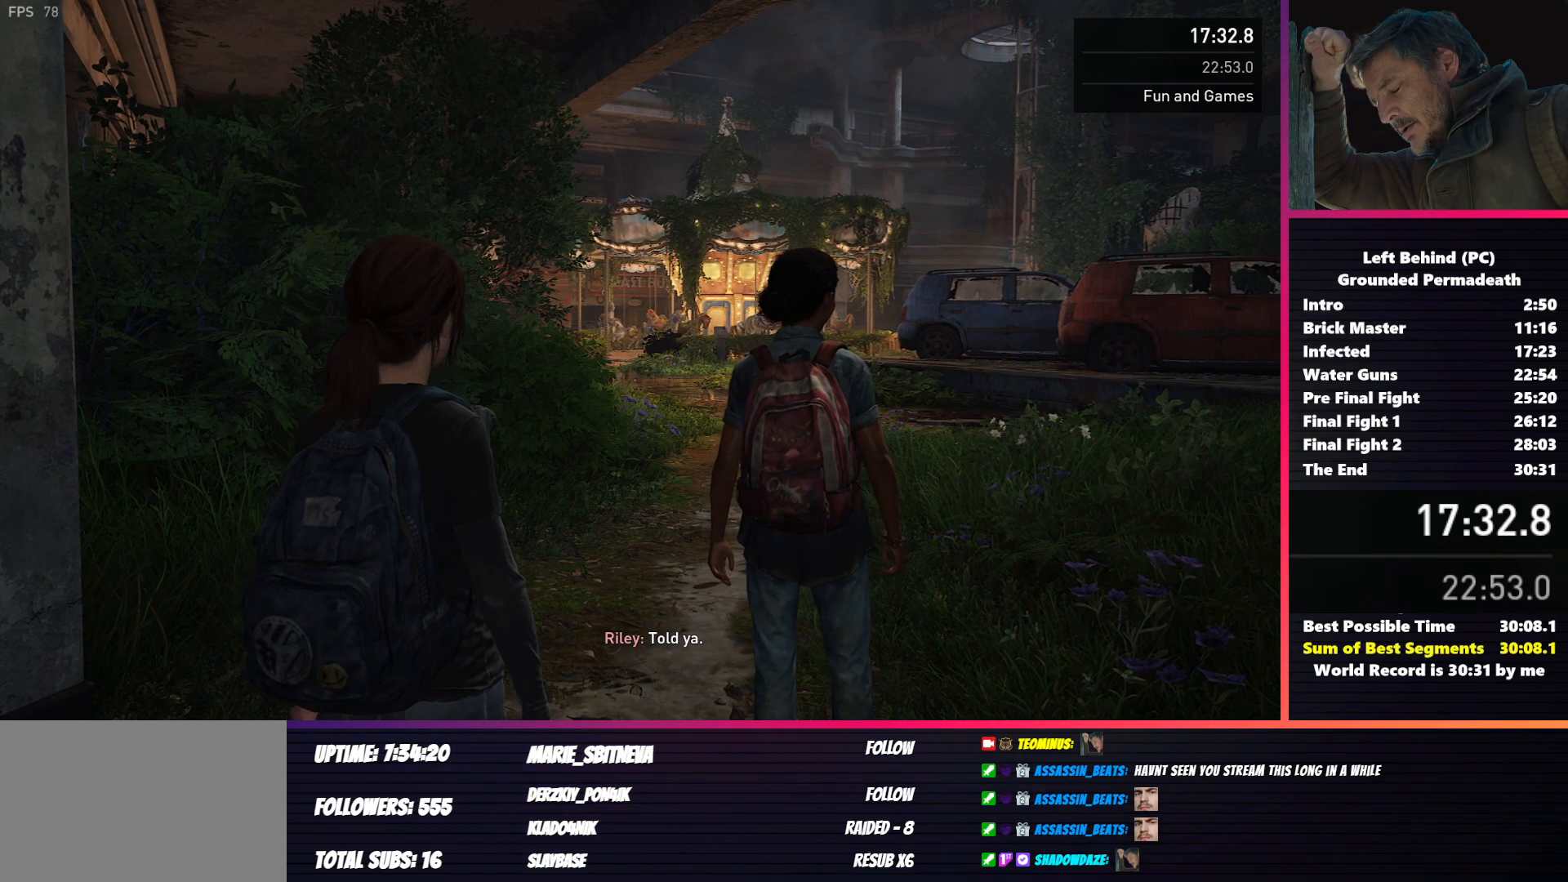
{"keys": ["shift", "w"], "mouse": [], "events": []}
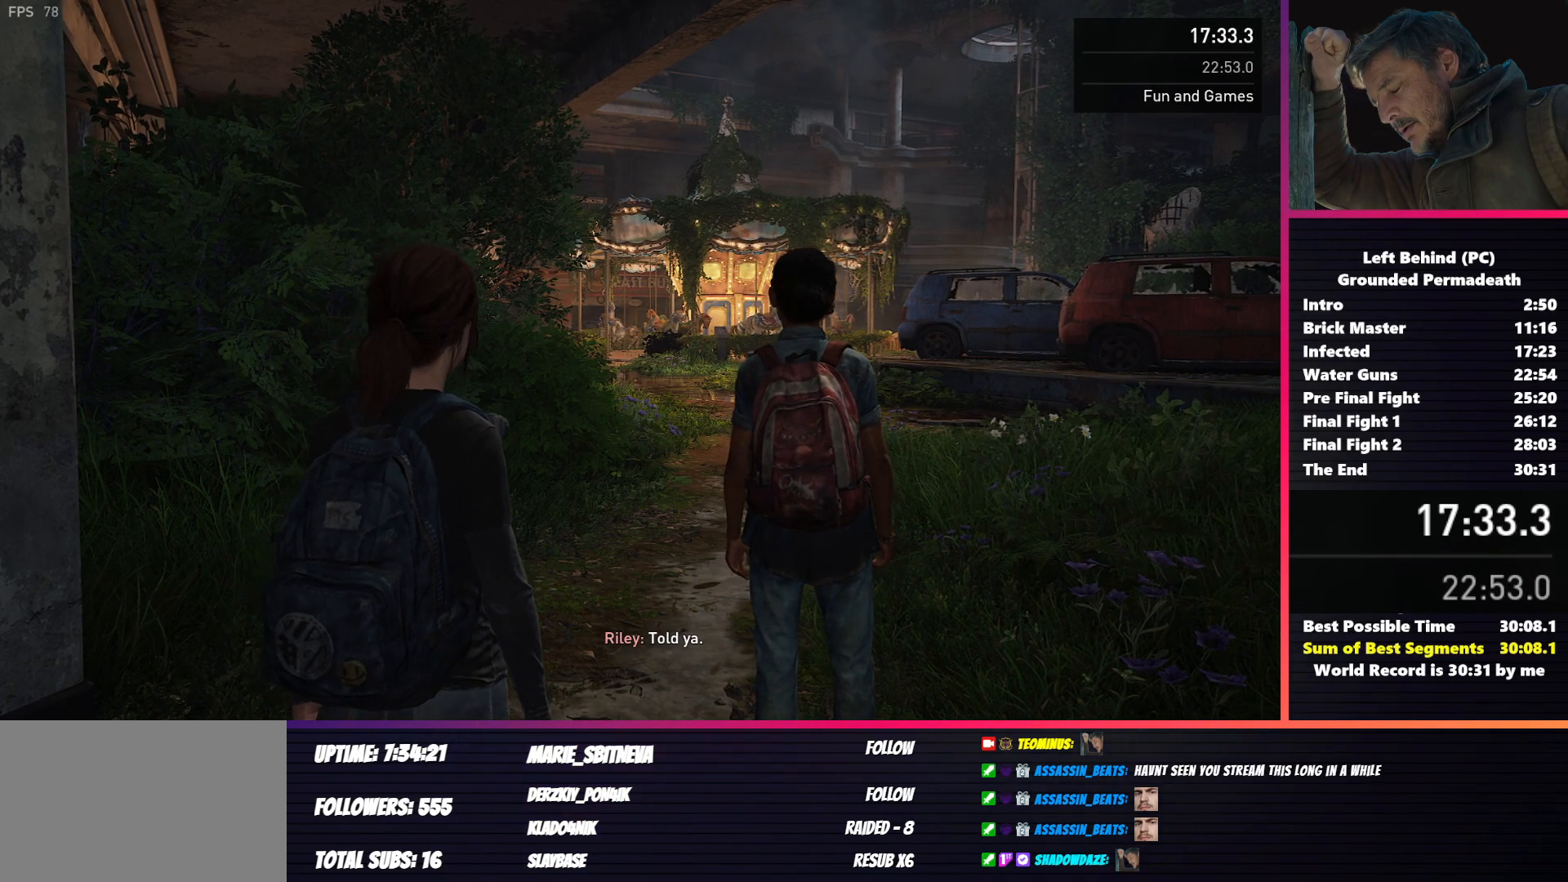
{"keys": ["shift", "w"], "mouse": [], "events": []}
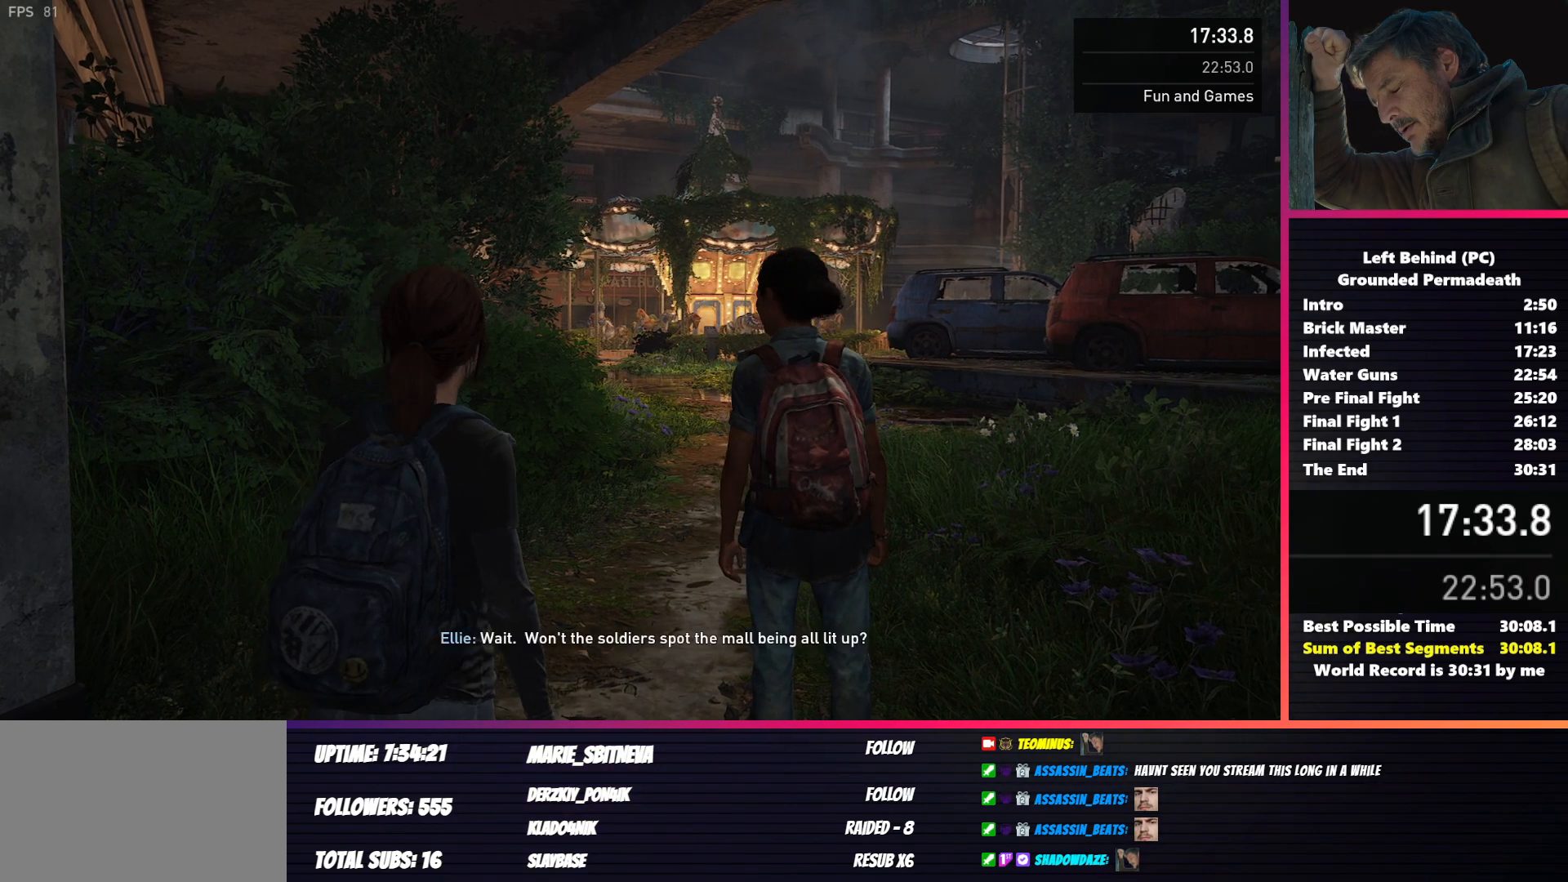
{"keys": ["shift", "w"], "mouse": [], "events": []}
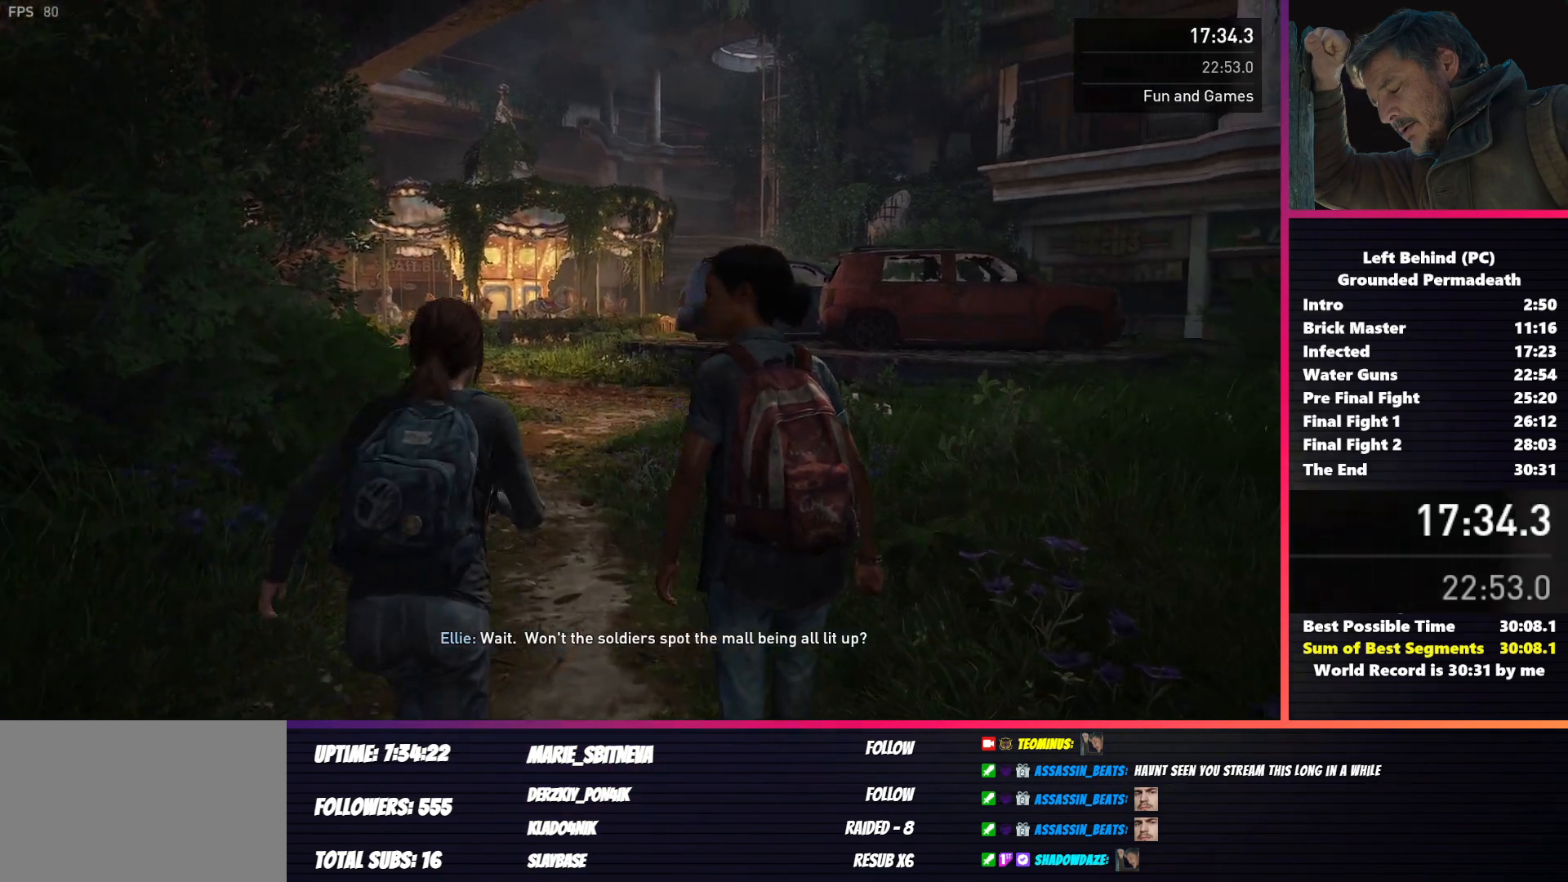
{"keys": ["shift", "w"], "mouse": [], "events": []}
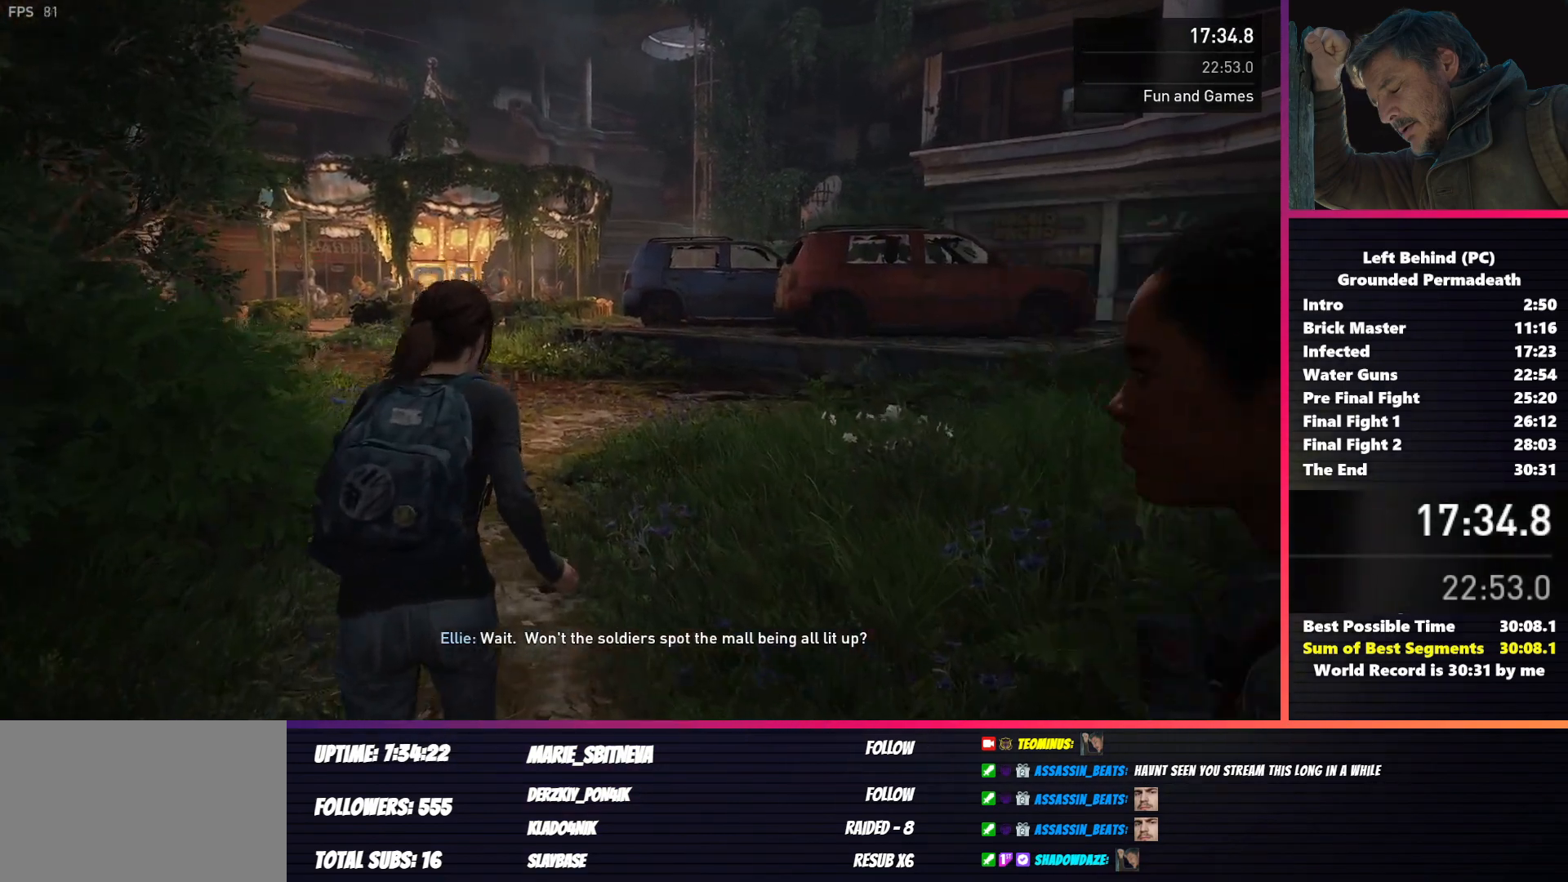
{"keys": ["shift", "w"], "mouse": [], "events": []}
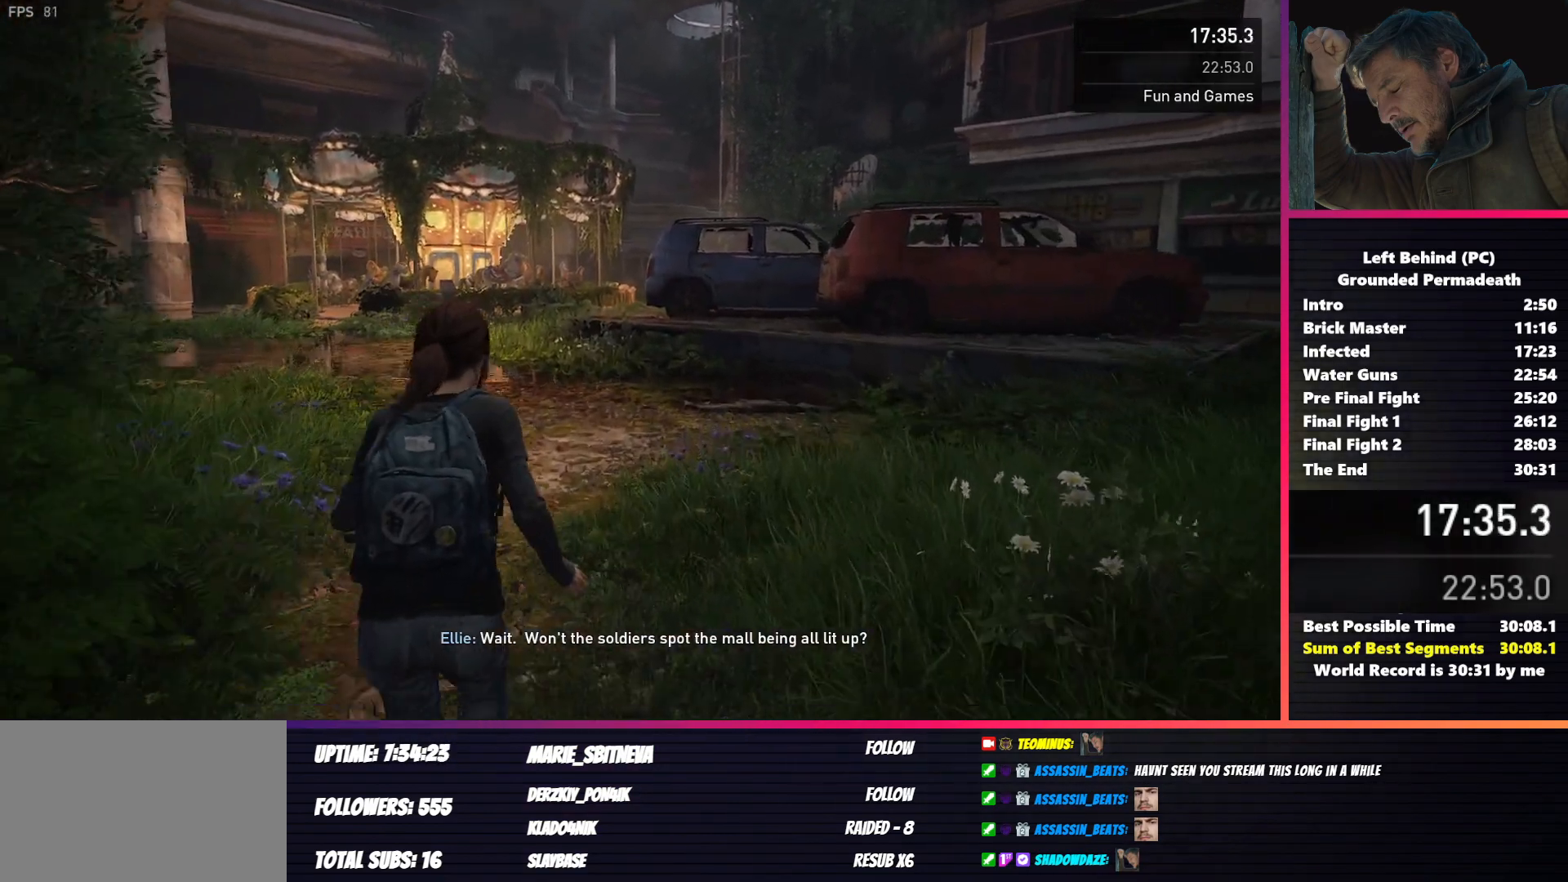
{"keys": ["shift", "w"], "mouse": [], "events": []}
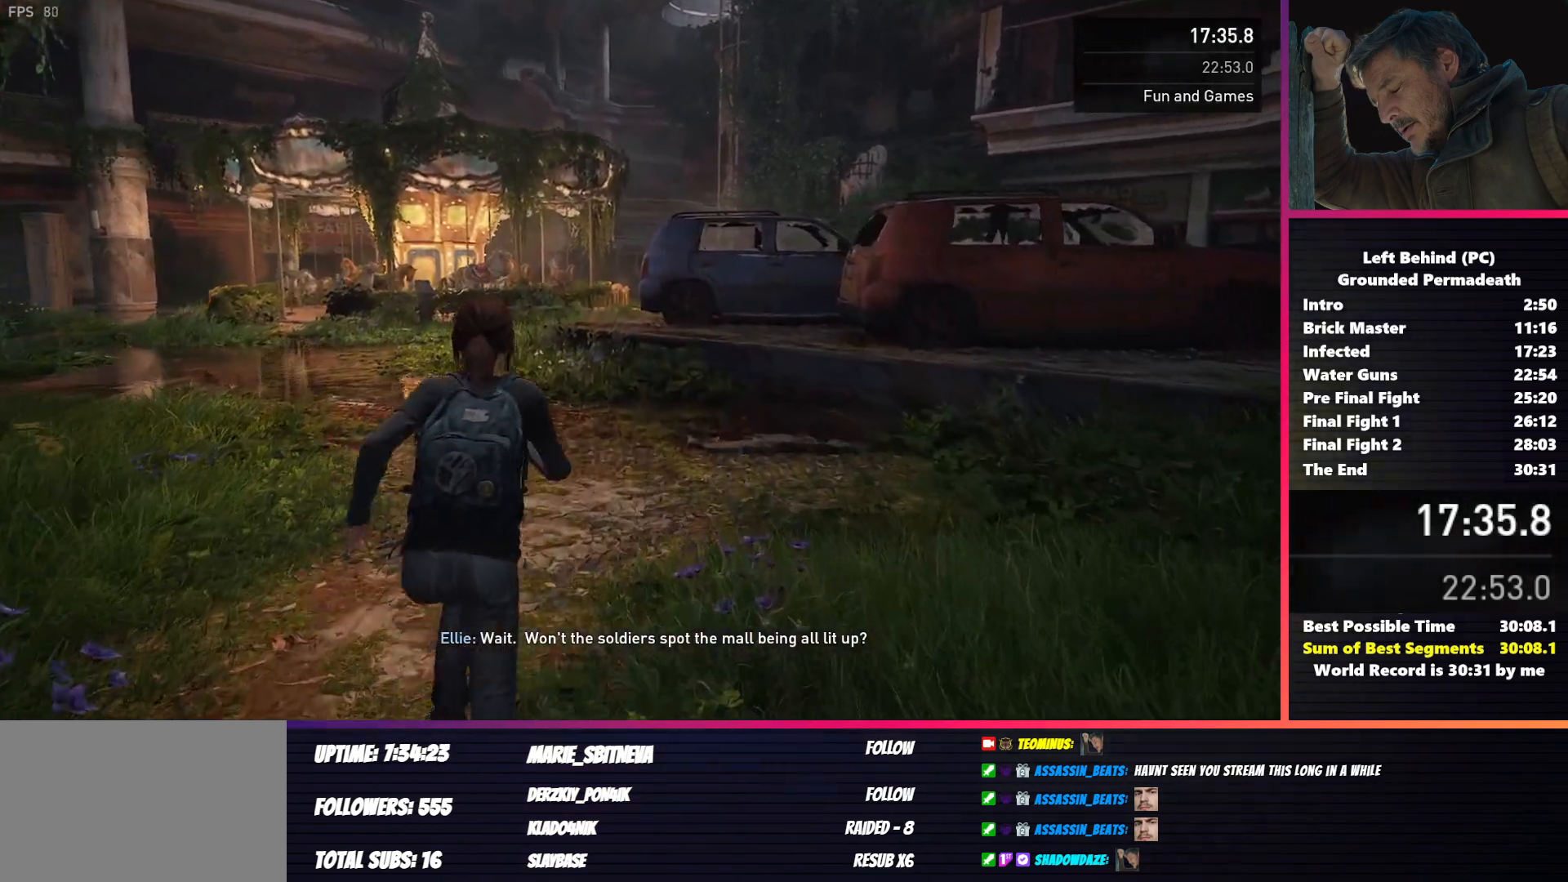
{"keys": ["shift", "w"], "mouse": [], "events": []}
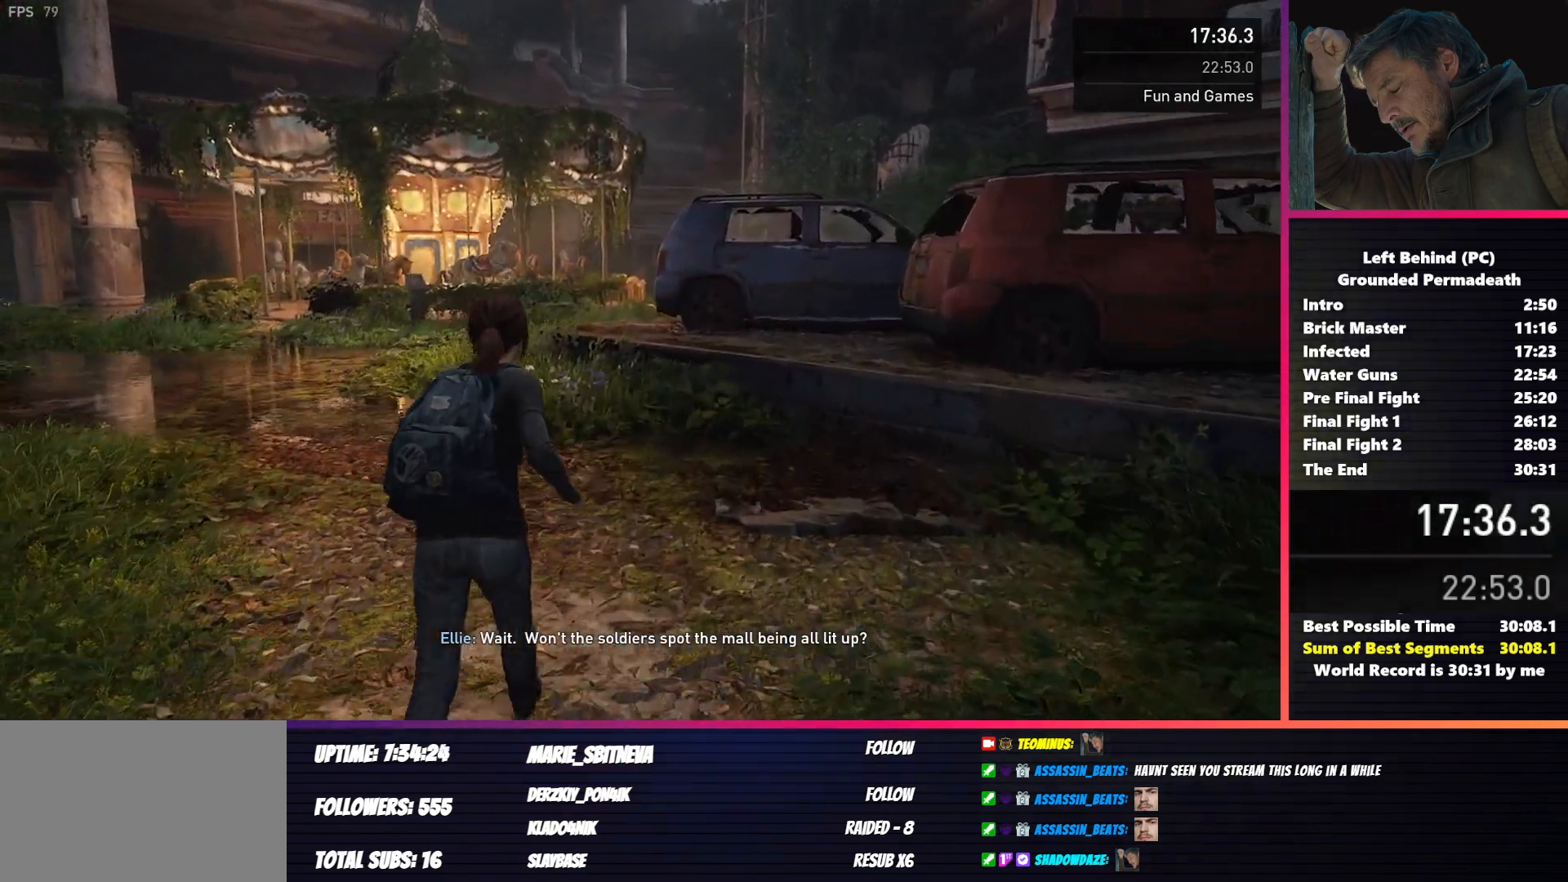
{"keys": ["shift", "w"], "mouse": [], "events": []}
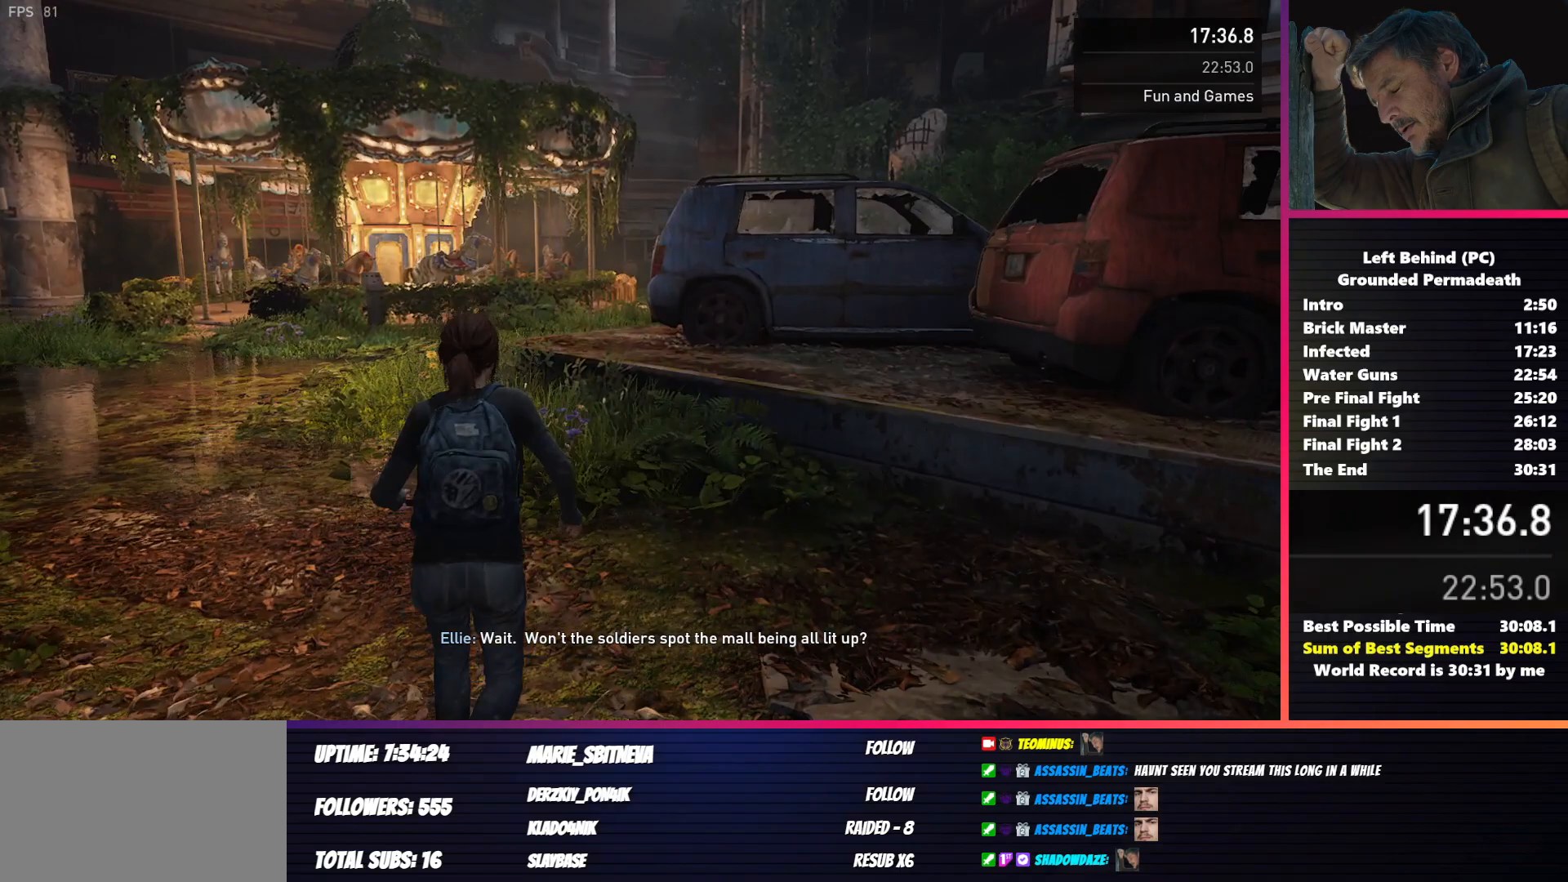
{"keys": ["shift", "w"], "mouse": [], "events": []}
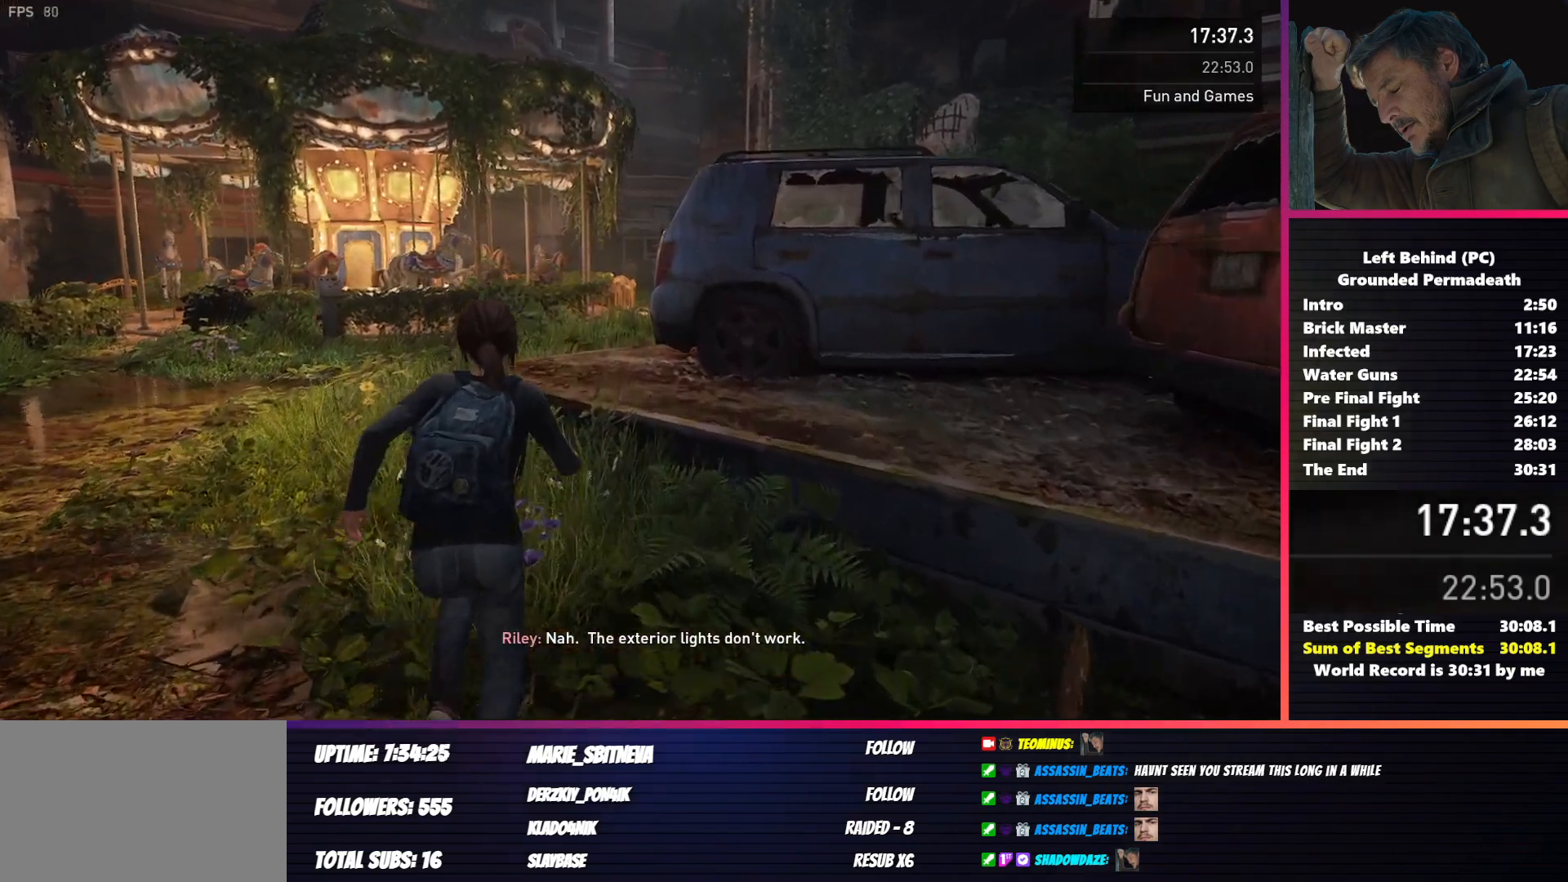
{"keys": ["shift", "w"], "mouse": [], "events": [[117, "space", "down"], [250, "space", "up"]]}
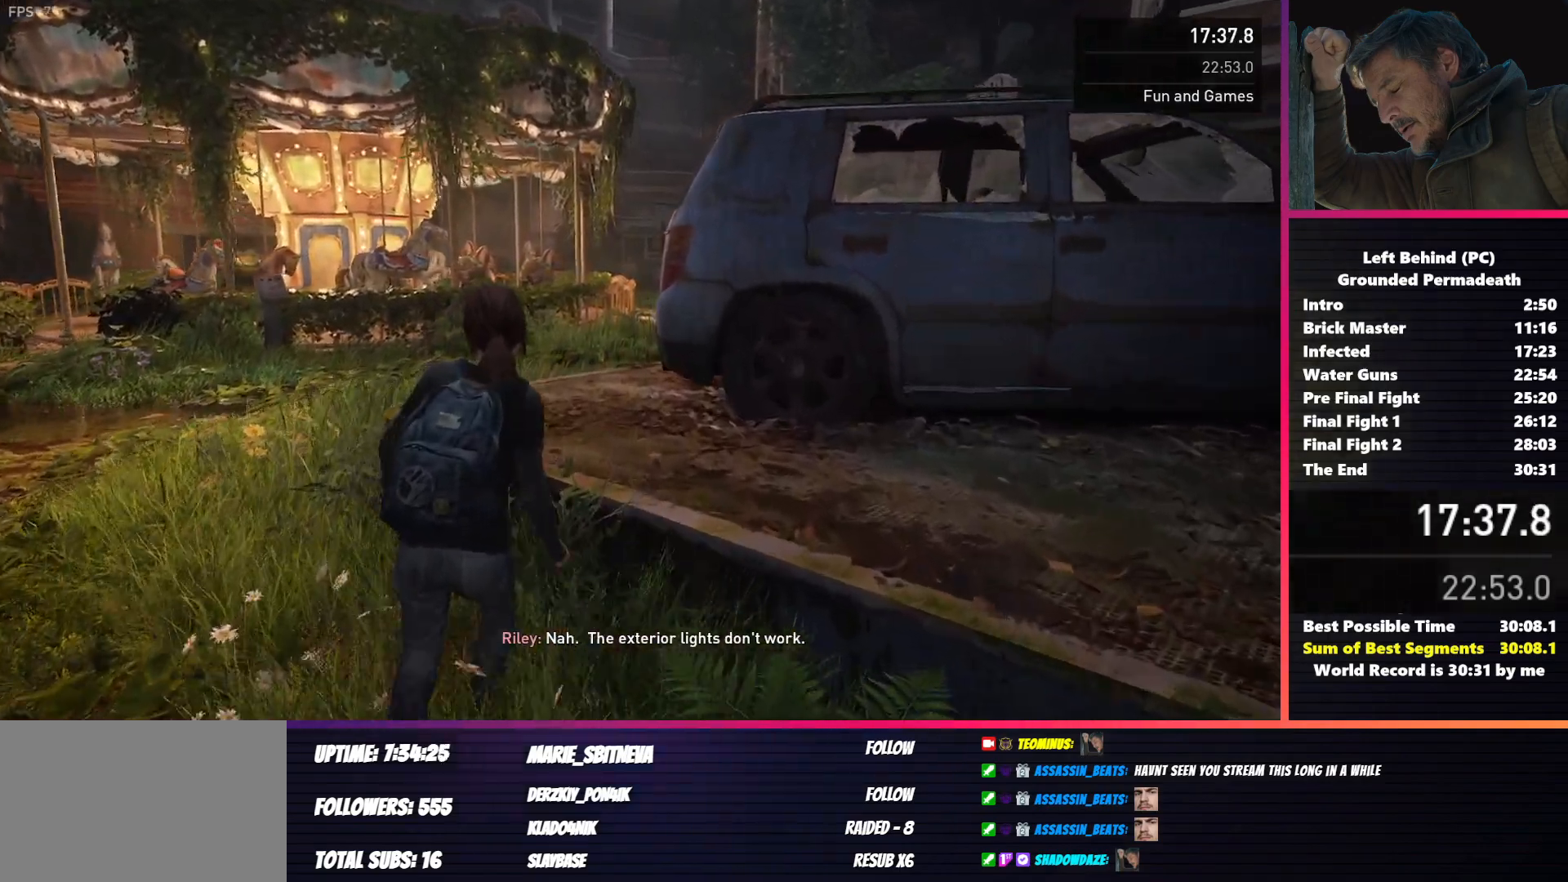
{"keys": ["shift", "w"], "mouse": [], "events": []}
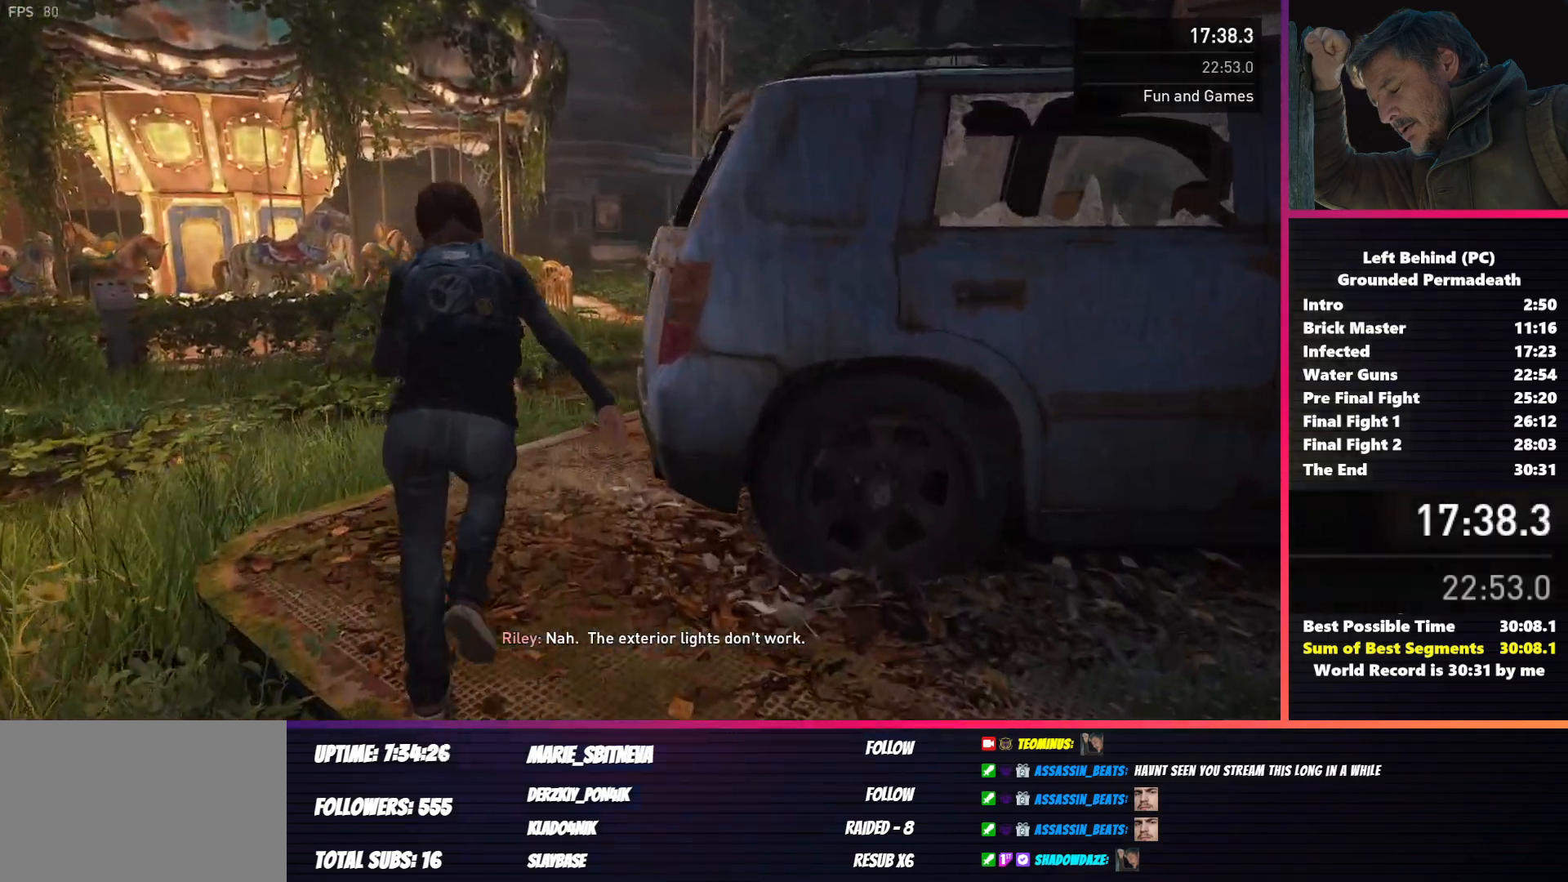
{"keys": ["shift", "w"], "mouse": [], "events": []}
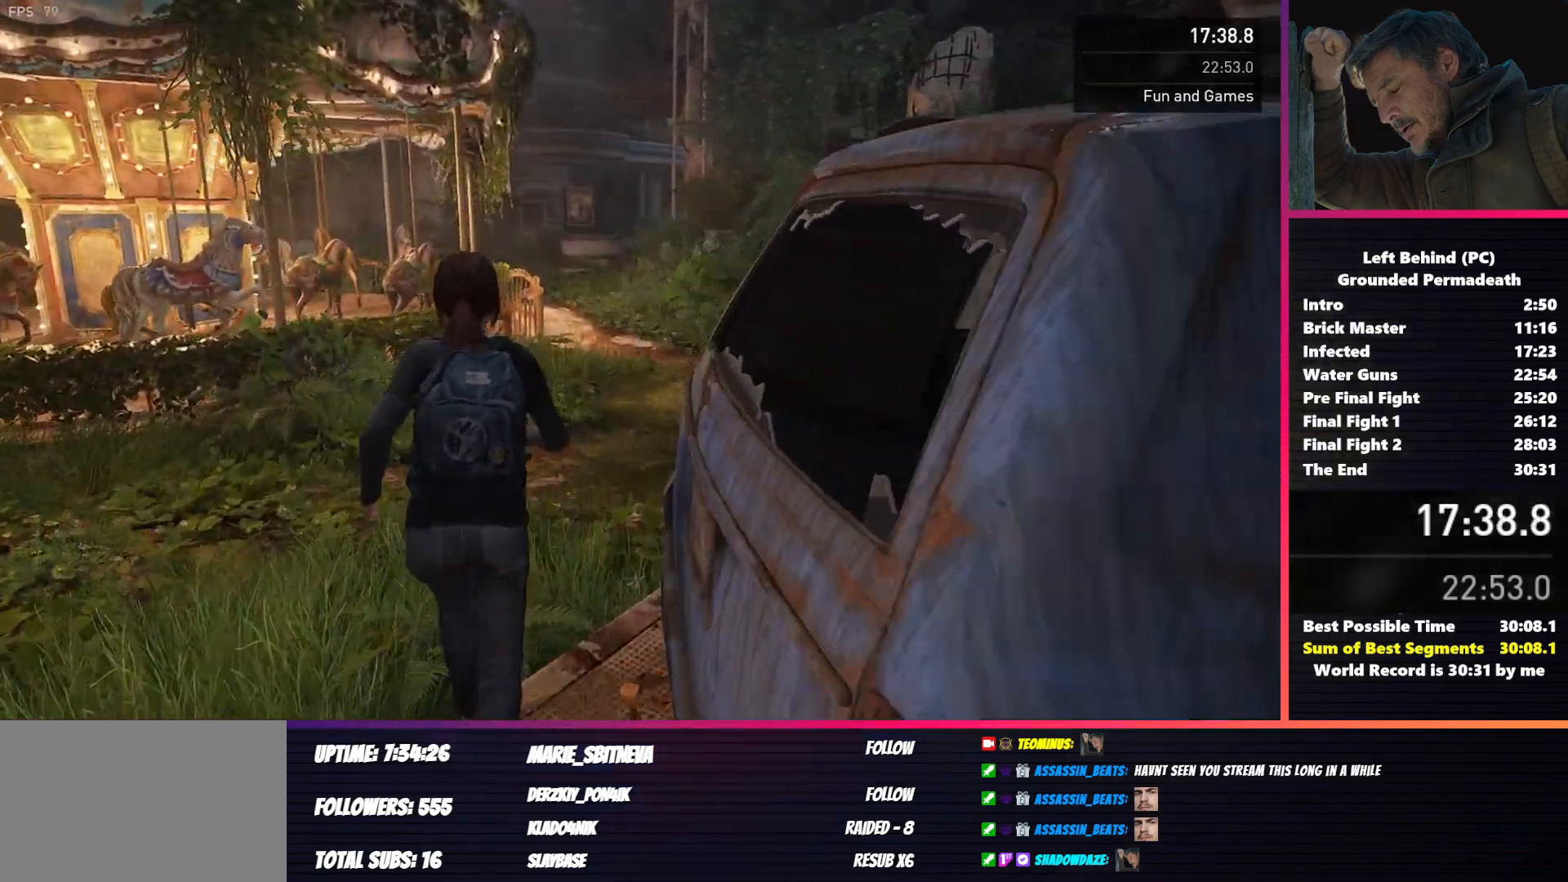
{"keys": ["shift", "w"], "mouse": [], "events": []}